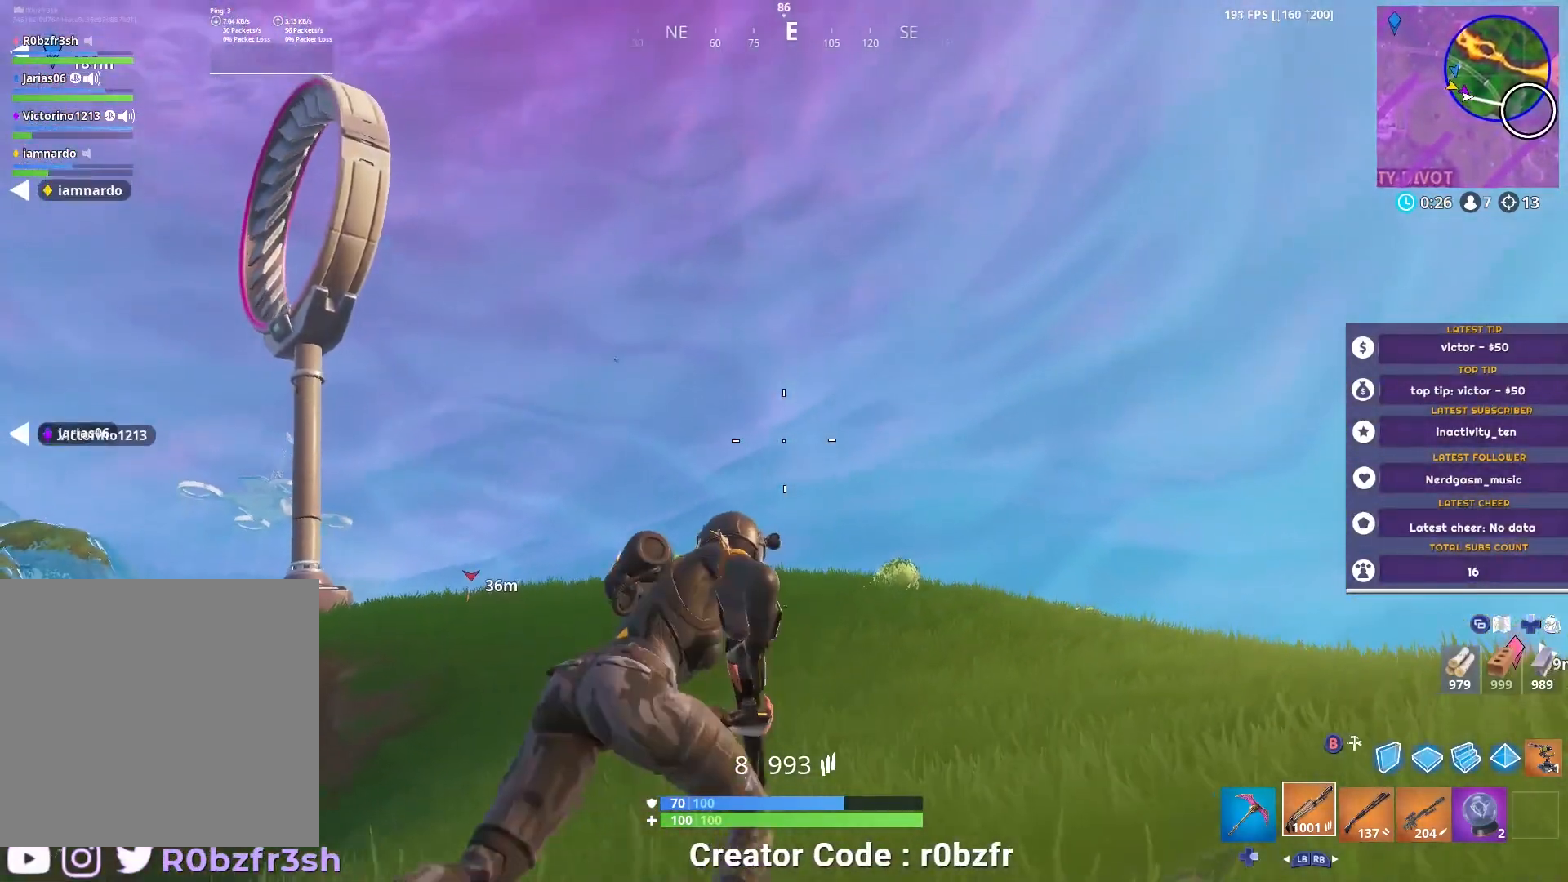
Gameplay with a controller (Xbox layout); each line is a JSON object with the inputs held at the frame after it. "events" lists button and stick changes between this image and that frame as [ms after this image, input, new state], when the widget could be followed in between.
{"buttons": [], "left_stick": "up-right", "right_stick": "center", "events": [[300, "right_stick", "down-right"], [417, "right_stick", "center"]]}
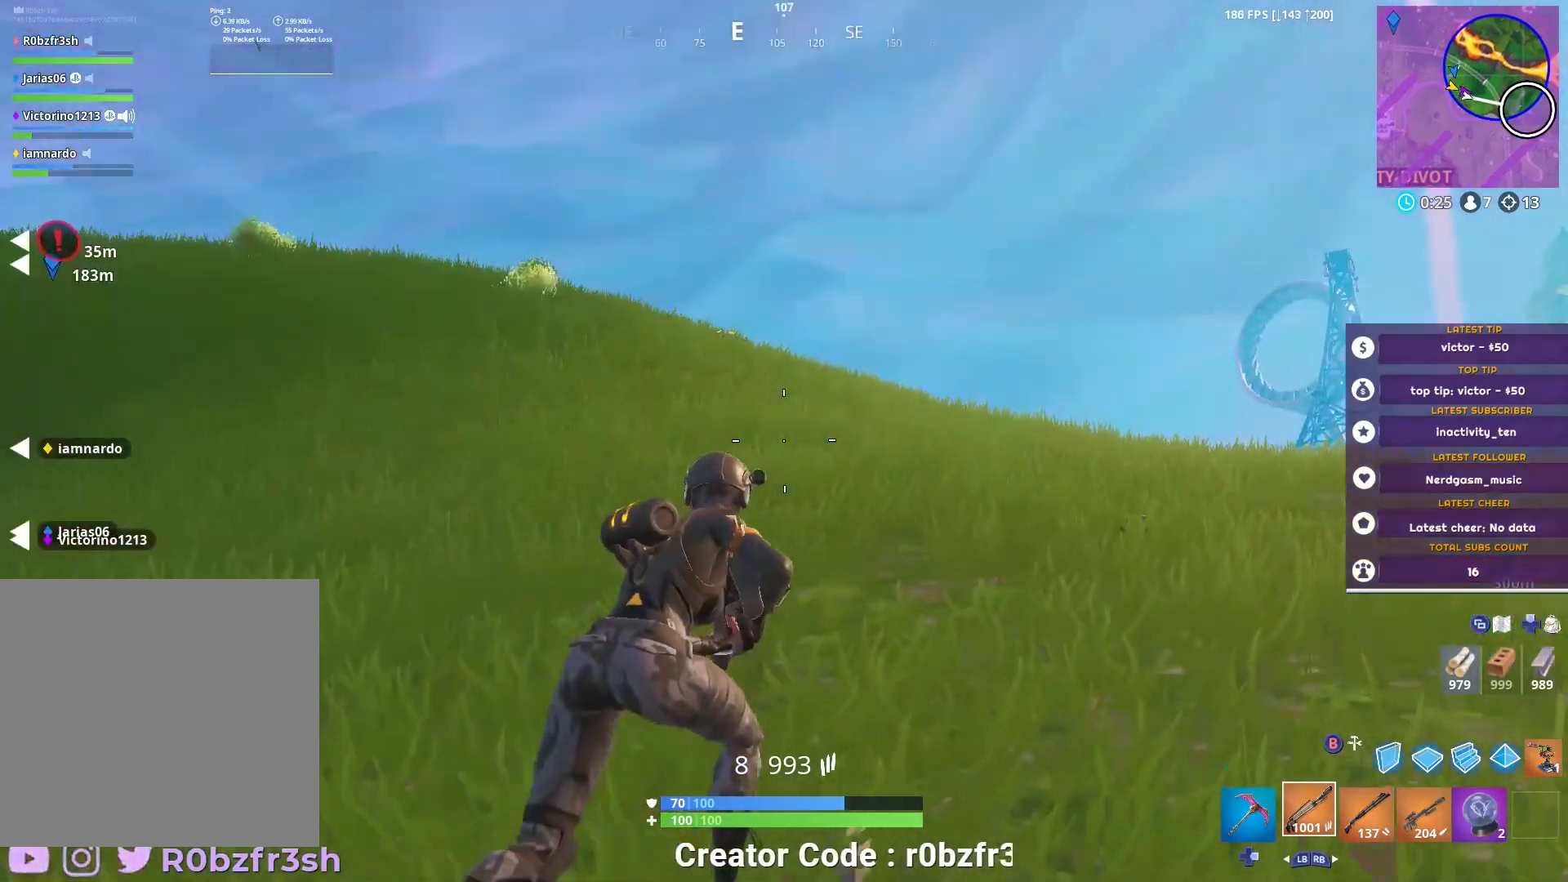
{"buttons": [], "left_stick": "up-right", "right_stick": "center", "events": [[66, "A", "down"], [166, "A", "up"], [233, "right_stick", "left"], [367, "right_stick", "center"]]}
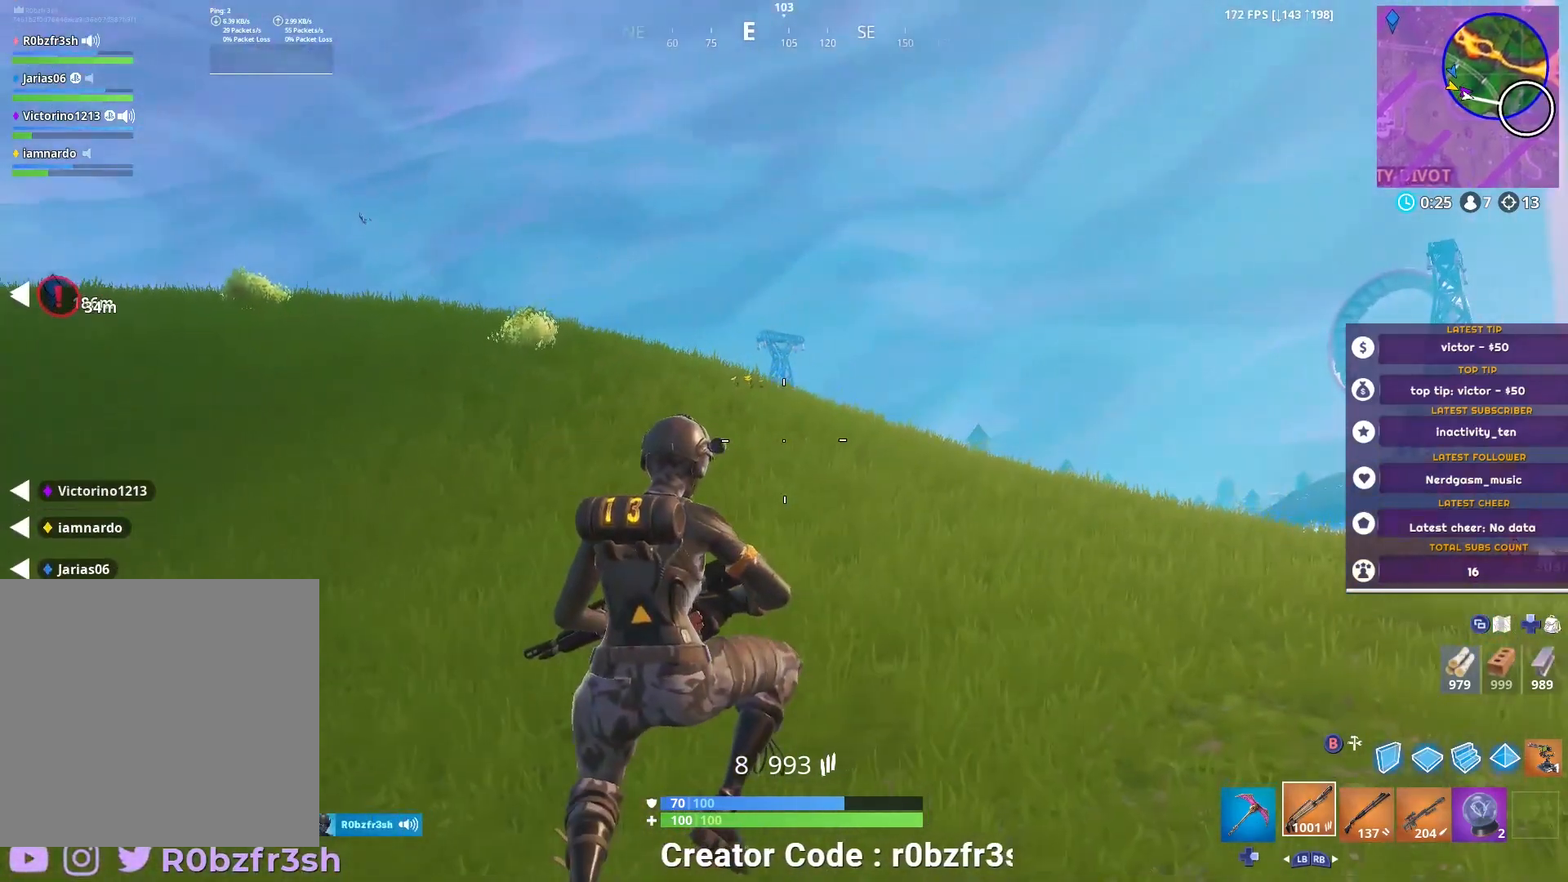
{"buttons": [], "left_stick": "up-right", "right_stick": "center", "events": []}
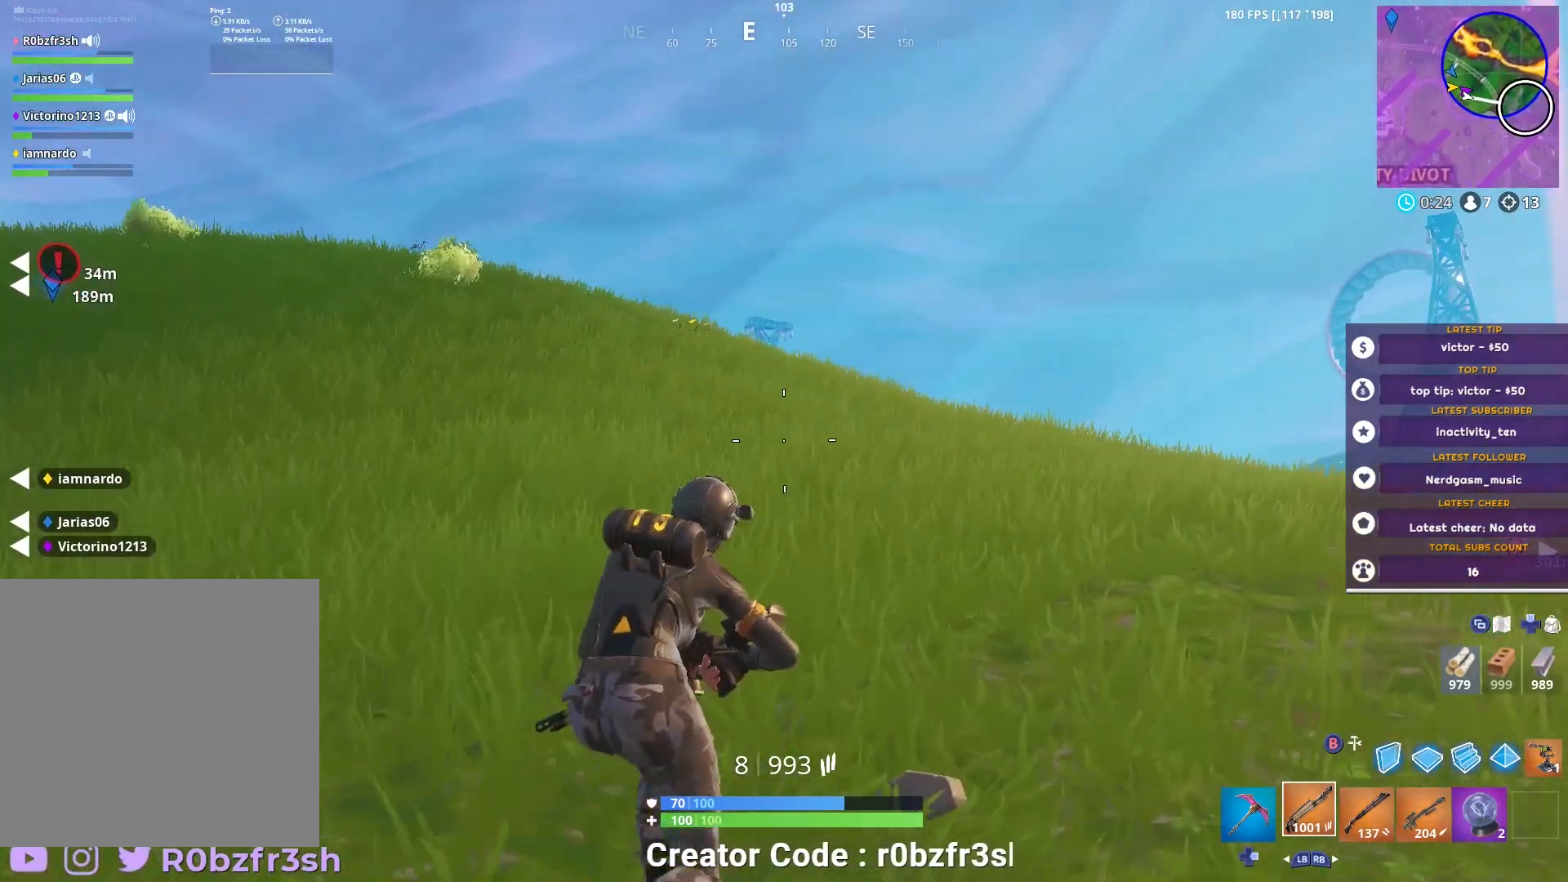
{"buttons": [], "left_stick": "up-right", "right_stick": "center", "events": []}
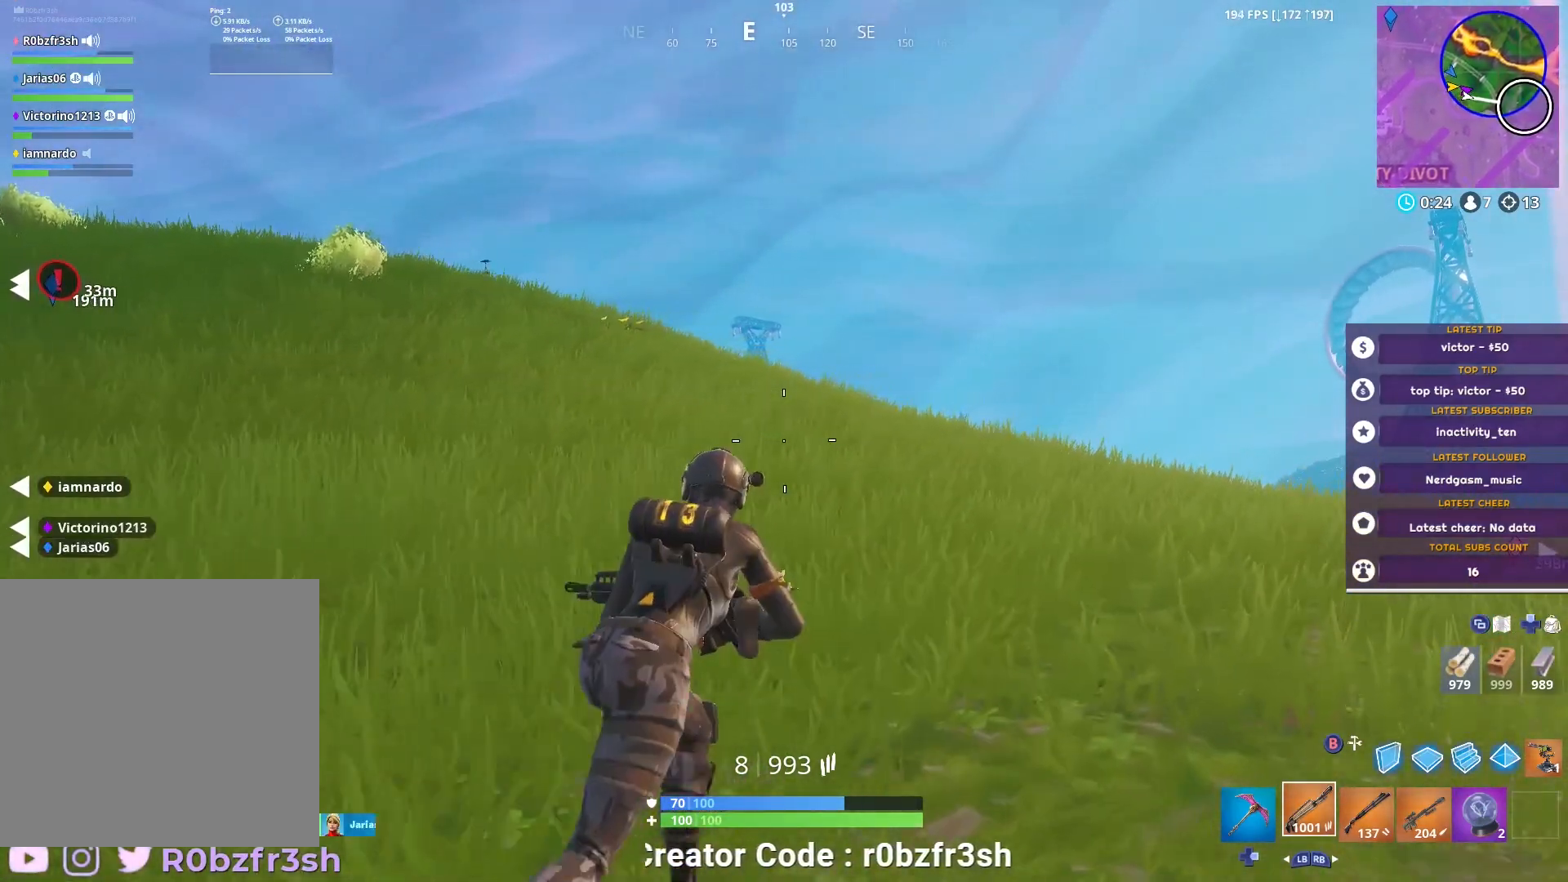
{"buttons": [], "left_stick": "up-right", "right_stick": "up", "events": [[84, "A", "down"], [151, "A", "up"], [167, "right_stick", "left"], [234, "right_stick", "center"], [501, "right_stick", "up"]]}
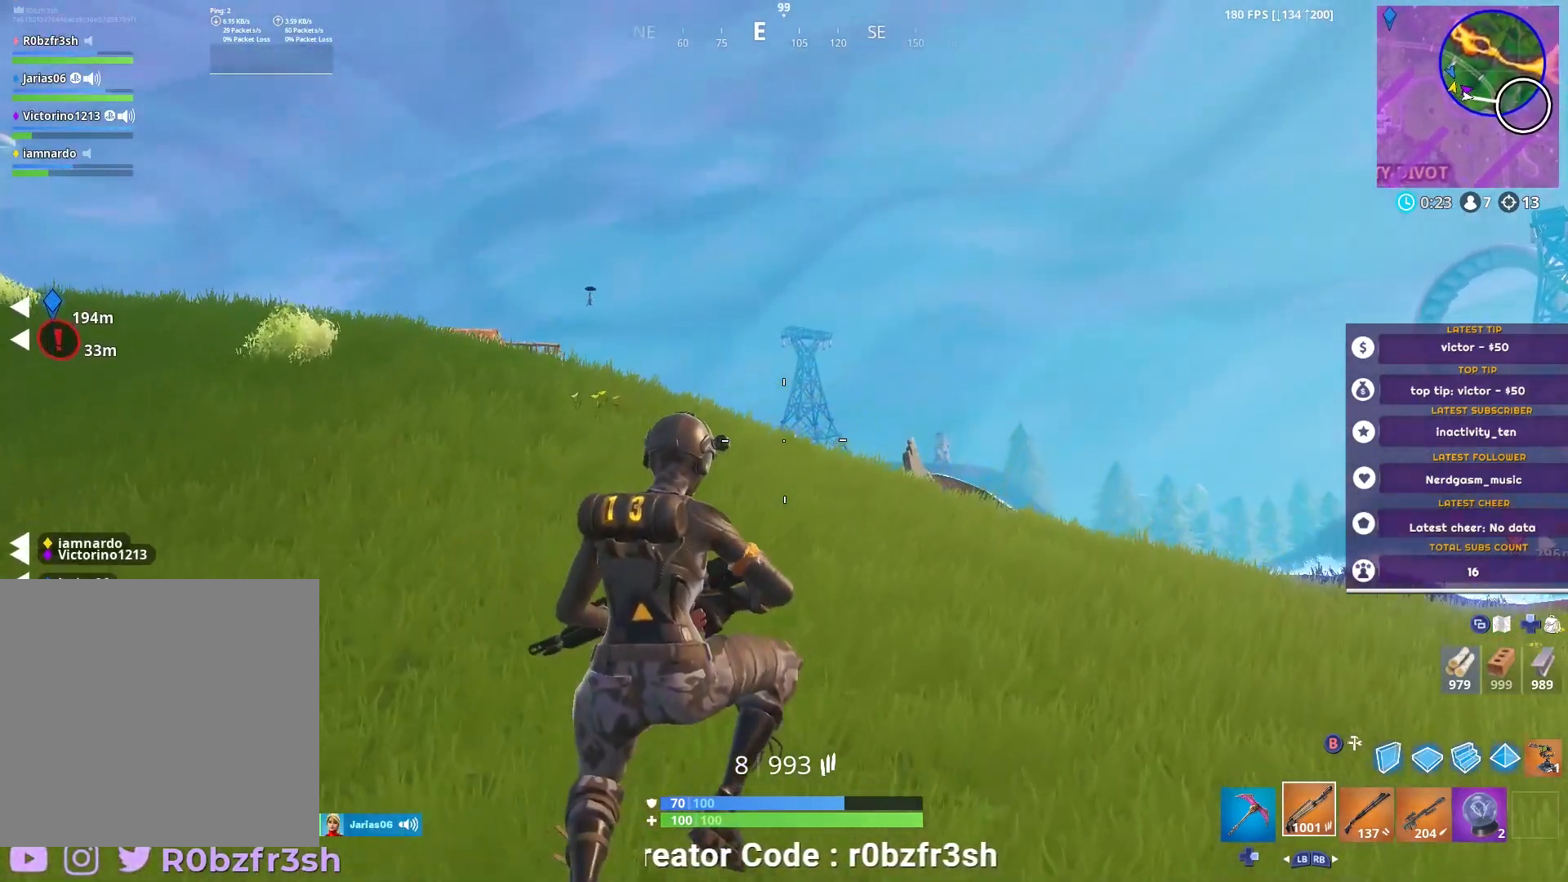
{"buttons": [], "left_stick": "up-right", "right_stick": "center", "events": [[67, "right_stick", "center"], [133, "right_stick", "up-left"], [450, "right_stick", "center"]]}
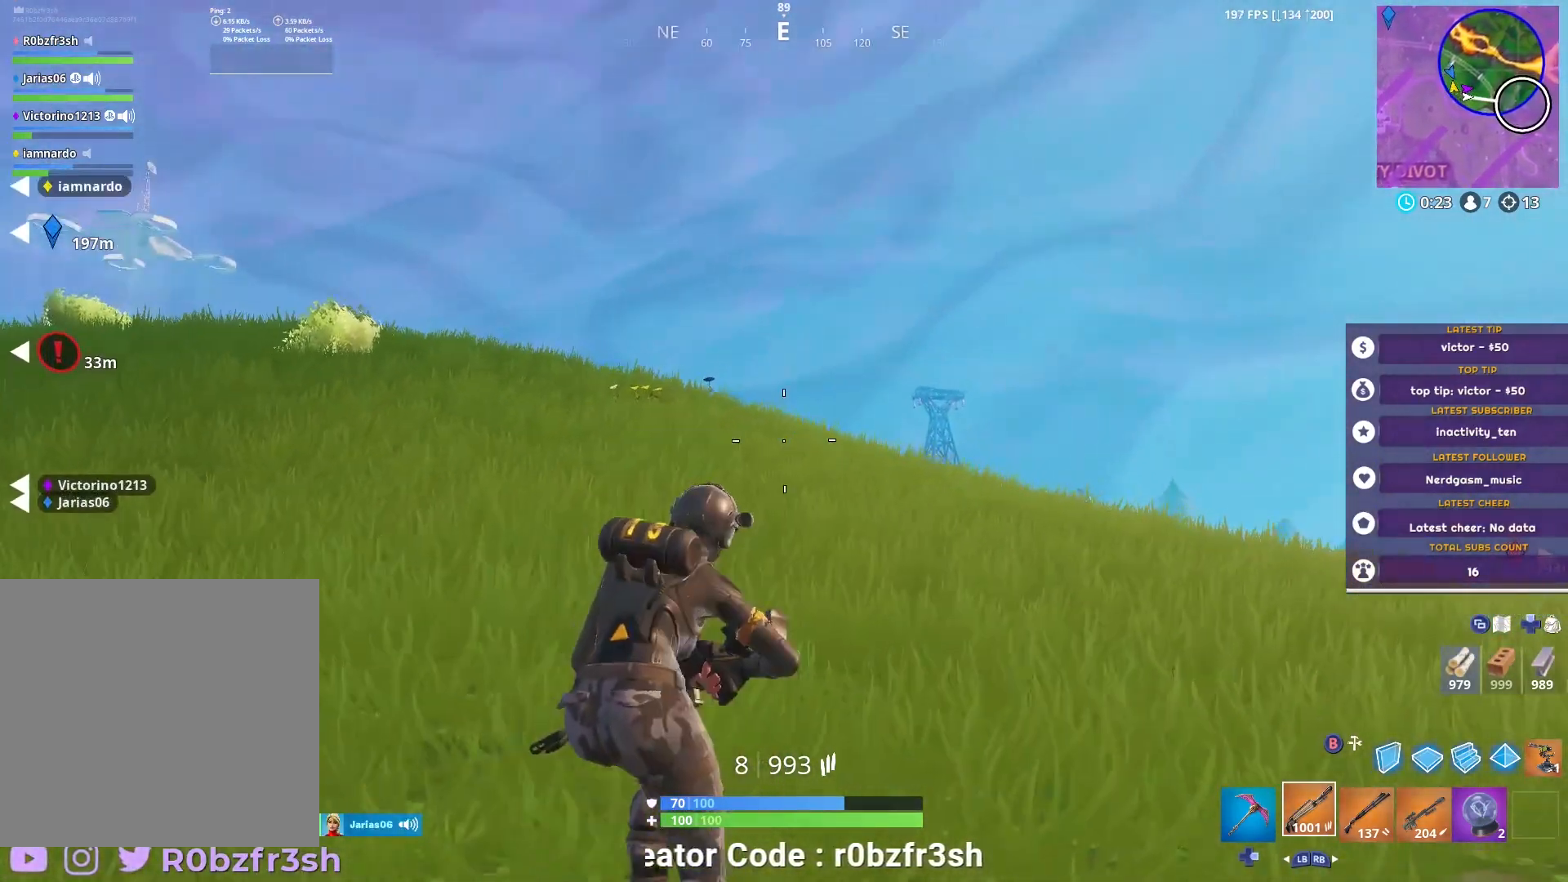
{"buttons": [], "left_stick": "up-right", "right_stick": "left", "events": [[67, "A", "down"], [134, "A", "up"], [501, "right_stick", "left"]]}
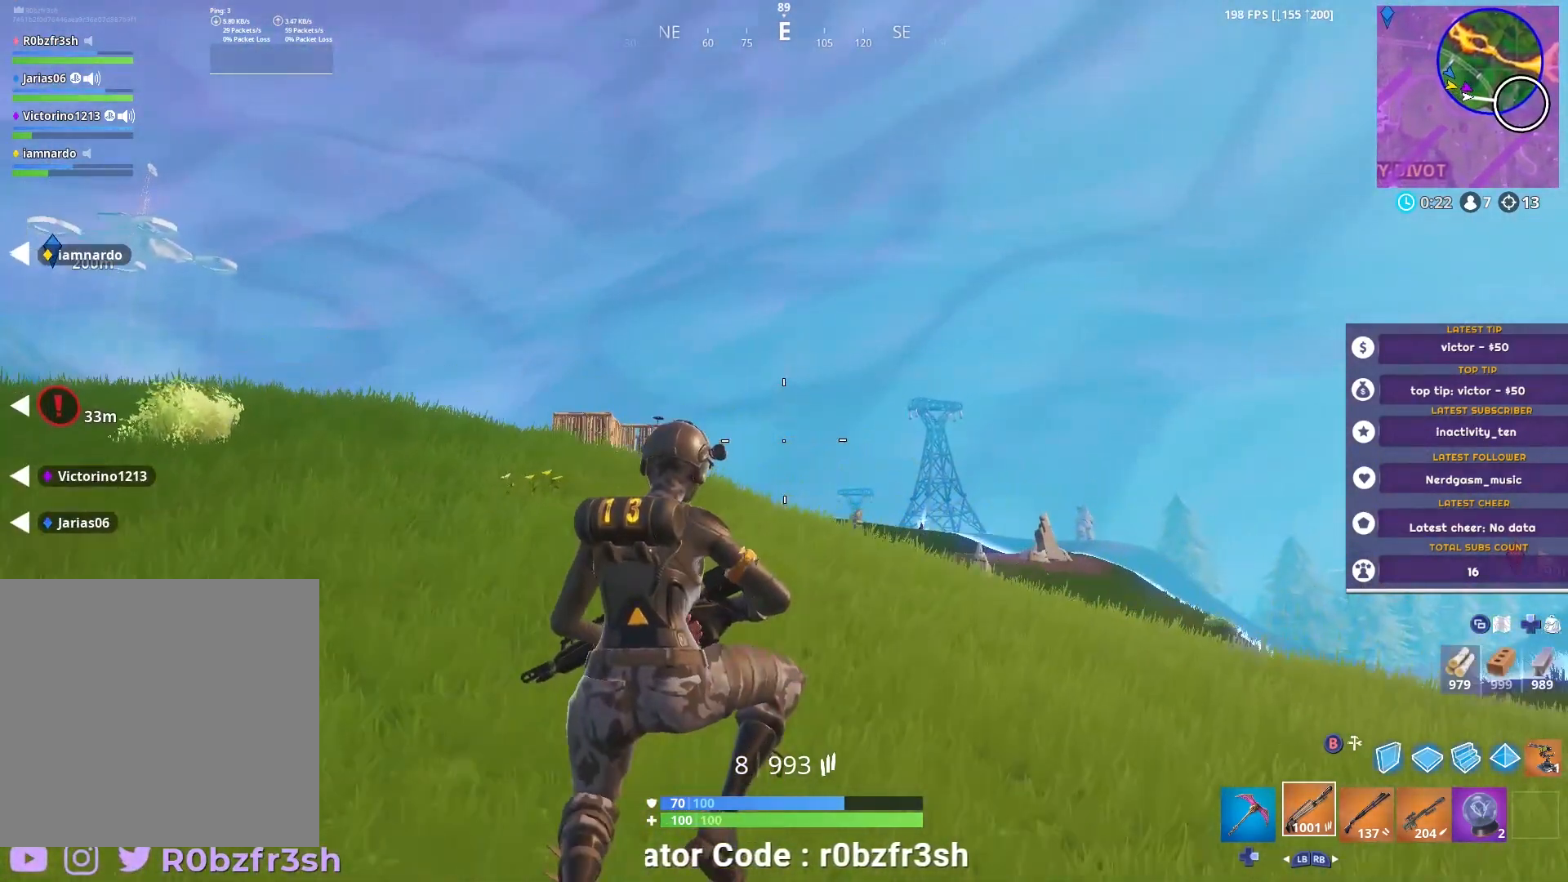
{"buttons": [], "left_stick": "up-right", "right_stick": "center", "events": [[167, "right_stick", "center"]]}
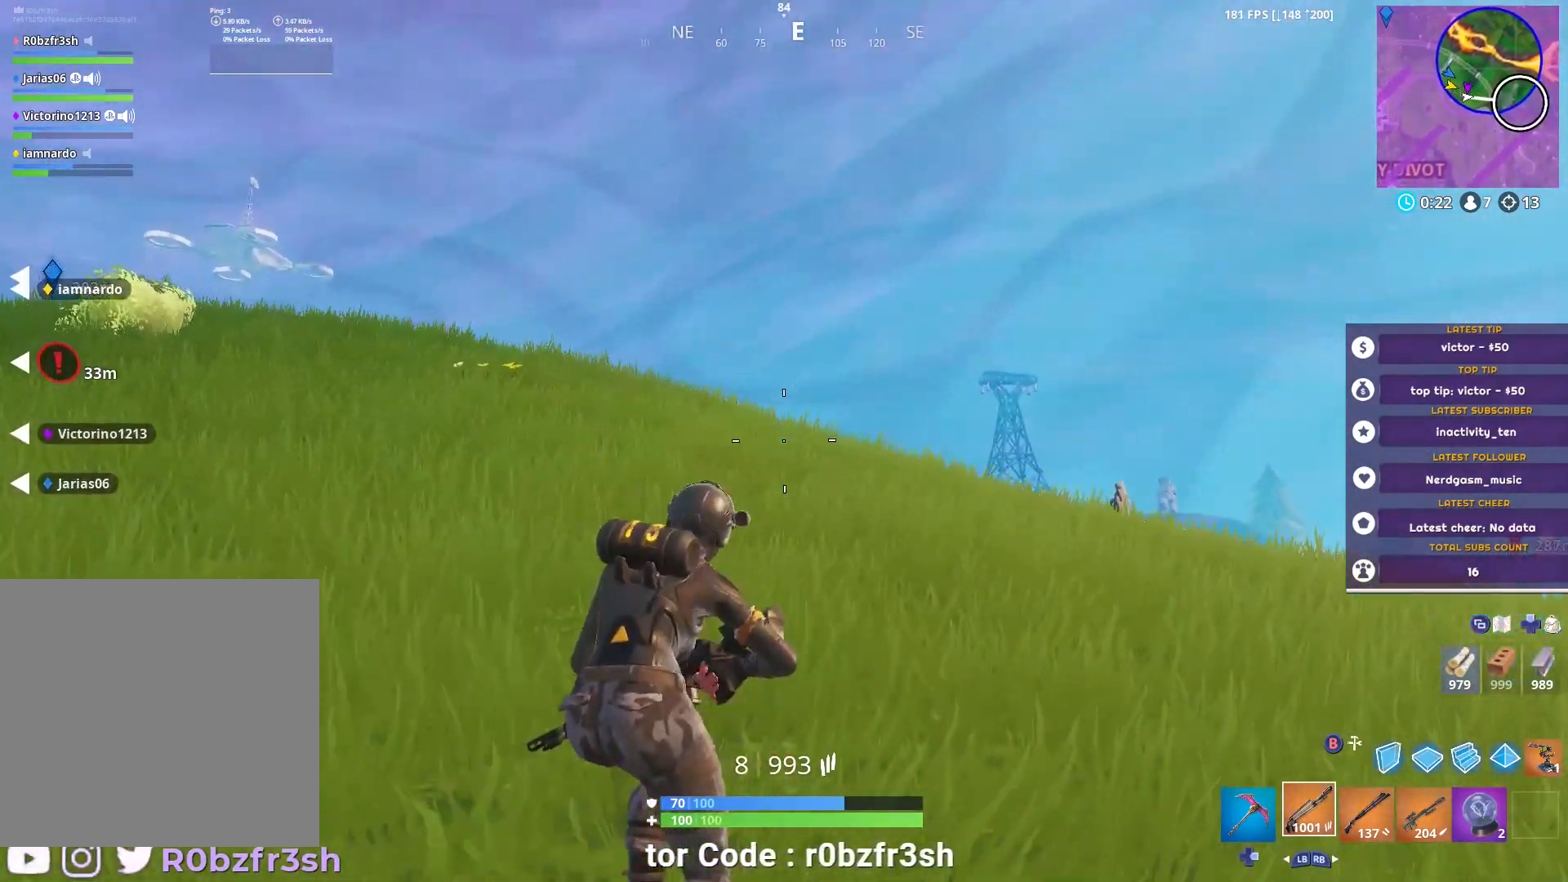
{"buttons": [], "left_stick": "up-right", "right_stick": "center", "events": [[67, "right_stick", "down-left"], [167, "R1", "down"], [184, "right_stick", "center"], [234, "R1", "up"], [301, "R1", "down"], [384, "R1", "up"]]}
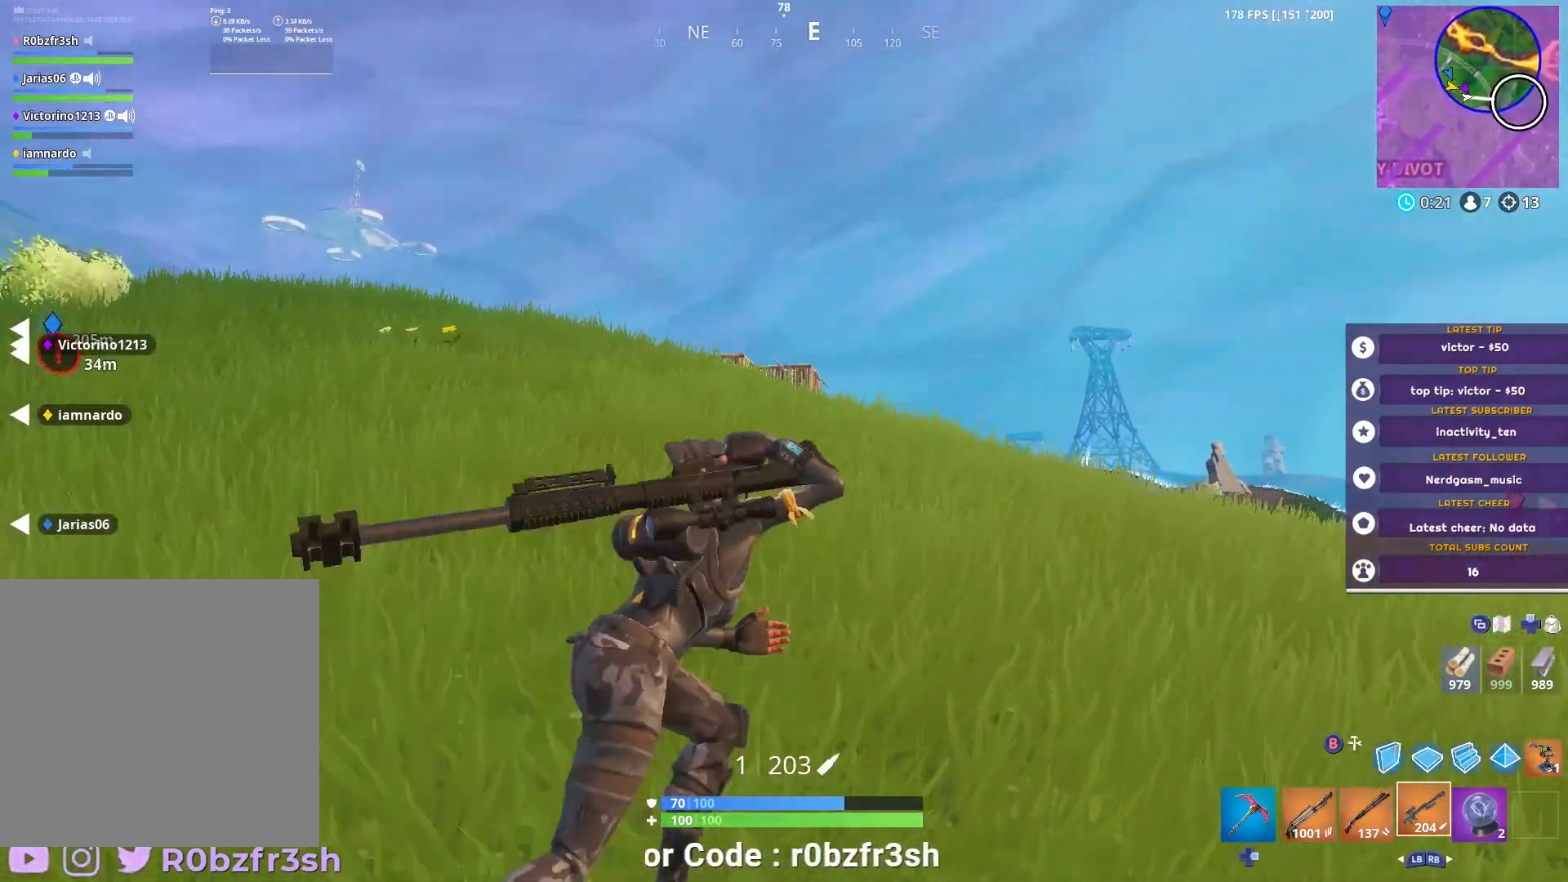
{"buttons": [], "left_stick": "center", "right_stick": "center", "events": [[100, "right_stick", "down-left"], [150, "R3", "down"], [150, "right_stick", "left"], [250, "R3", "up"], [250, "right_stick", "center"], [434, "left_stick", "center"]]}
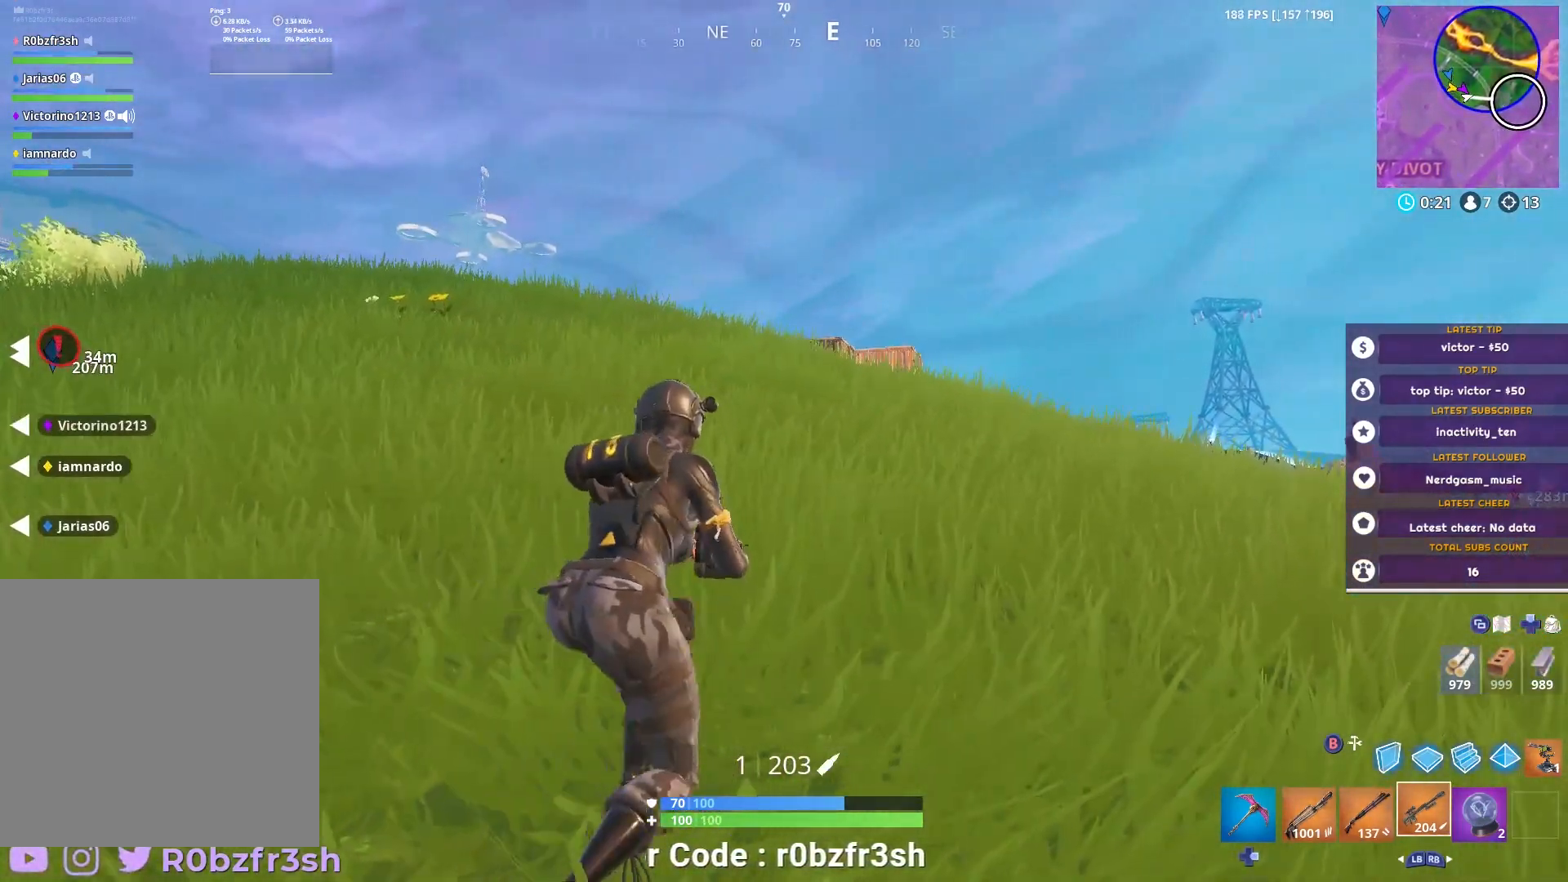
{"buttons": ["Y"], "left_stick": "center", "right_stick": "center", "events": [[34, "DPAD_UP", "down"], [100, "DPAD_UP", "up"], [167, "DPAD_RIGHT", "down"], [251, "DPAD_RIGHT", "up"], [317, "DPAD_RIGHT", "down"], [367, "DPAD_RIGHT", "up"], [434, "DPAD_RIGHT", "down"], [501, "DPAD_RIGHT", "up"], [501, "Y", "down"]]}
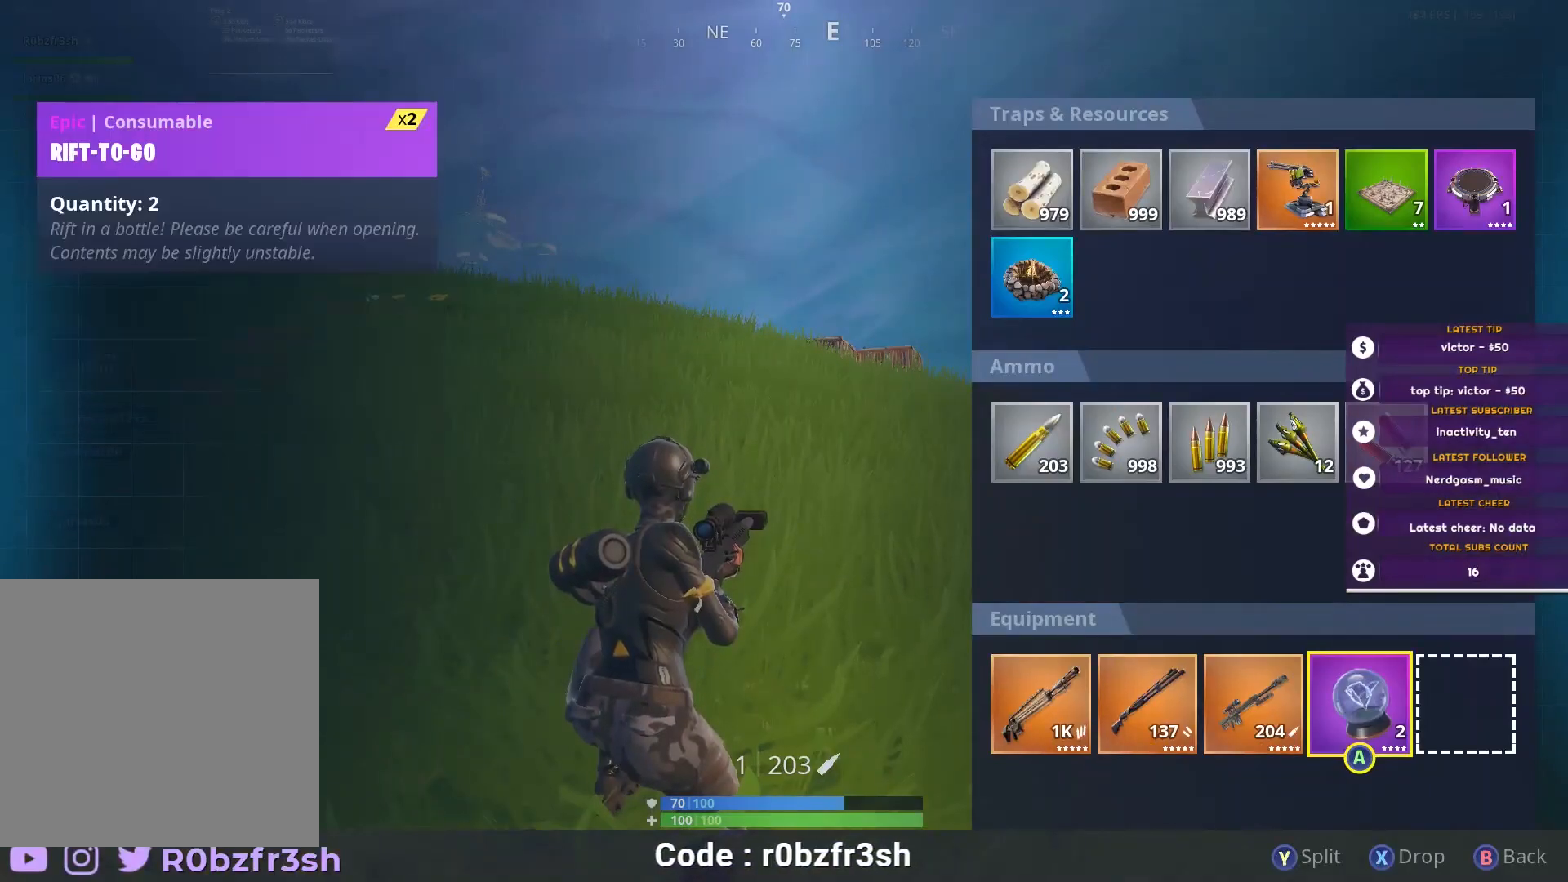
{"buttons": [], "left_stick": "up-right", "right_stick": "center", "events": [[50, "Y", "up"], [133, "B", "down"], [200, "left_stick", "up-right"], [217, "B", "up"]]}
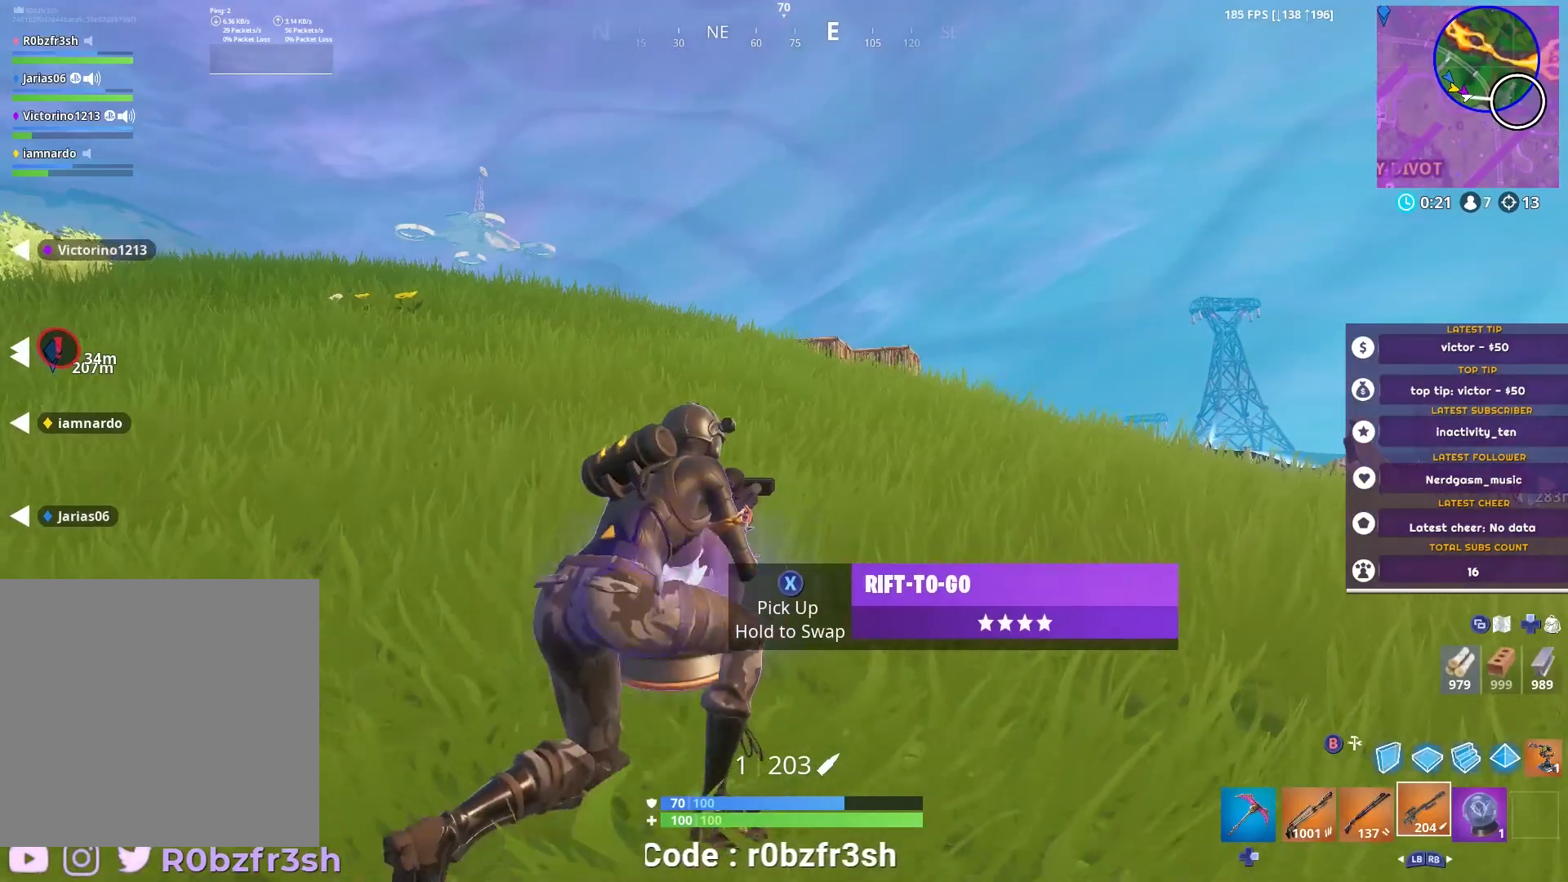
{"buttons": [], "left_stick": "up-left", "right_stick": "center", "events": [[134, "right_stick", "up-right"], [301, "right_stick", "center"], [384, "left_stick", "up-left"]]}
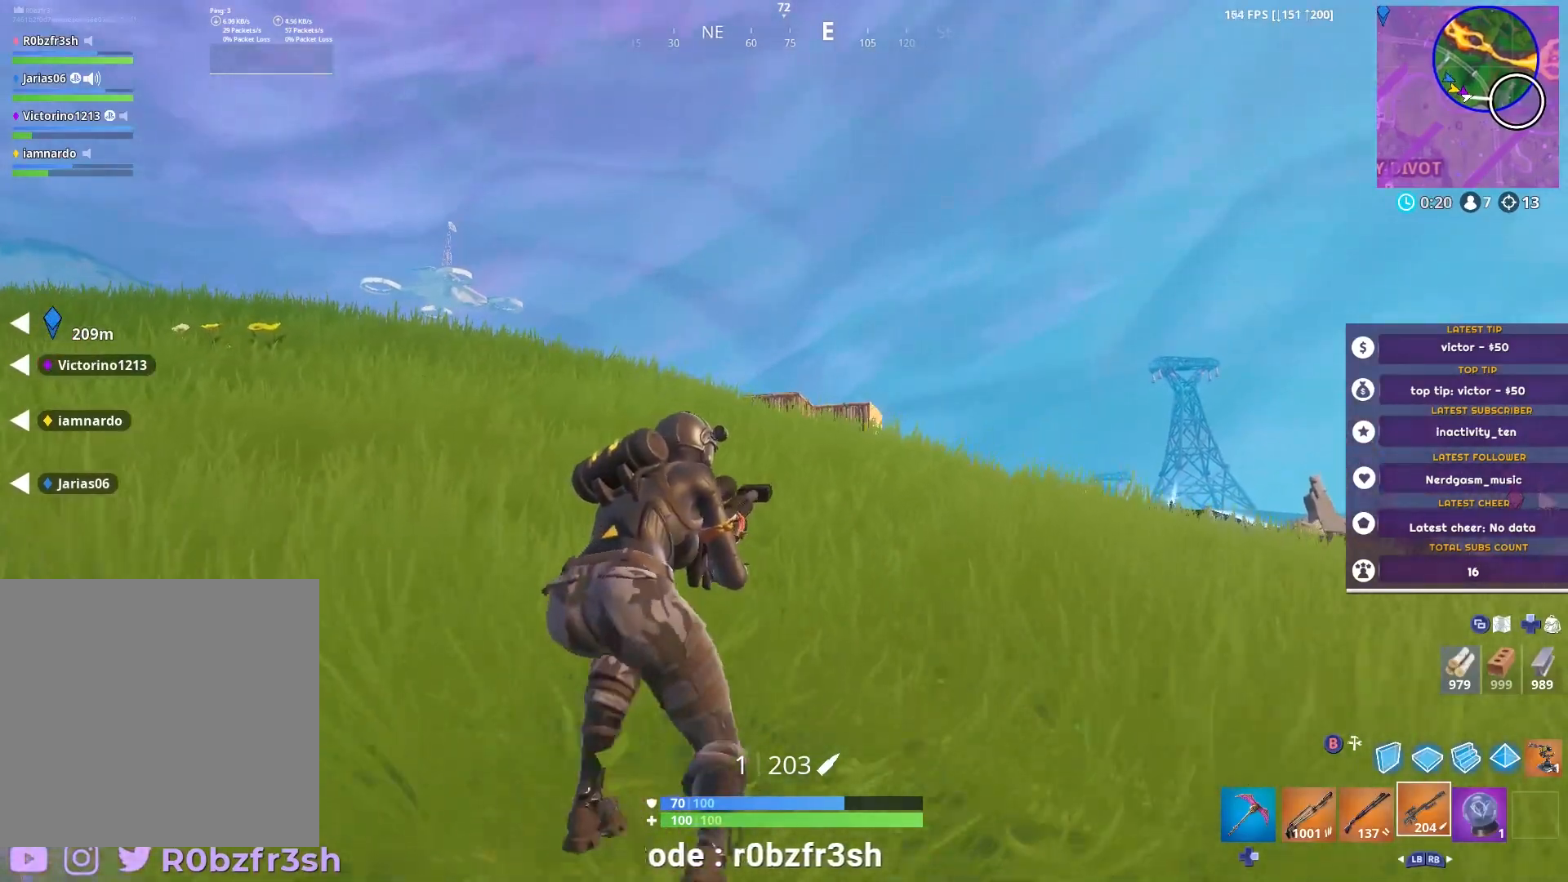
{"buttons": [], "left_stick": "down-right", "right_stick": "down-right", "events": [[50, "left_stick", "up-right"], [117, "left_stick", "down-right"], [167, "left_stick", "down"], [317, "left_stick", "down-right"], [400, "right_stick", "down-right"]]}
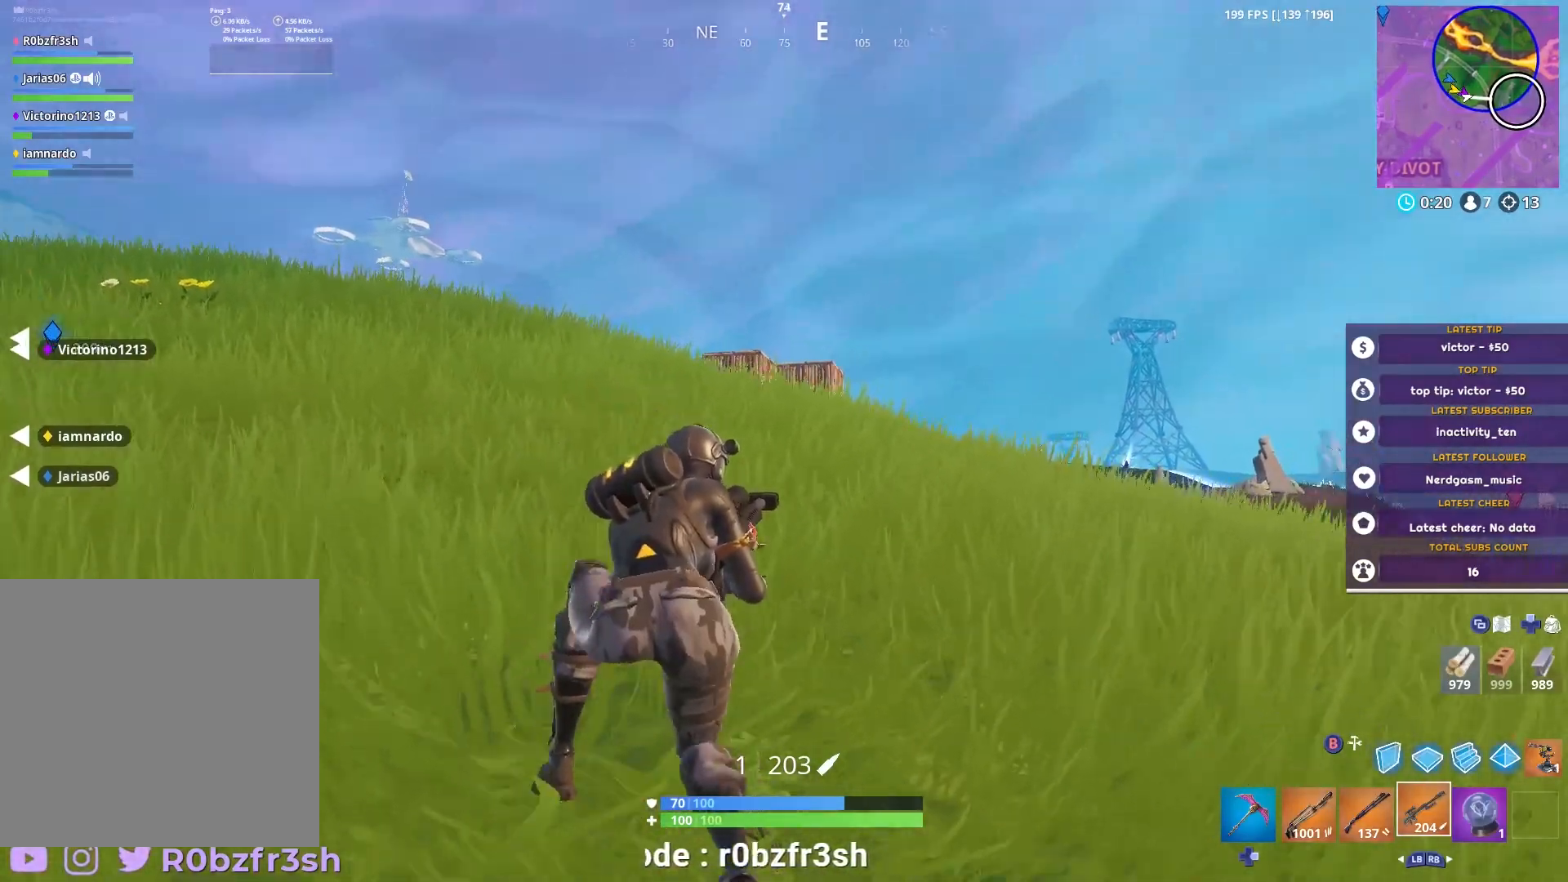
{"buttons": [], "left_stick": "down-right", "right_stick": "center", "events": [[17, "right_stick", "center"], [34, "left_stick", "down"], [301, "left_stick", "down-right"], [351, "right_stick", "up"], [451, "right_stick", "center"]]}
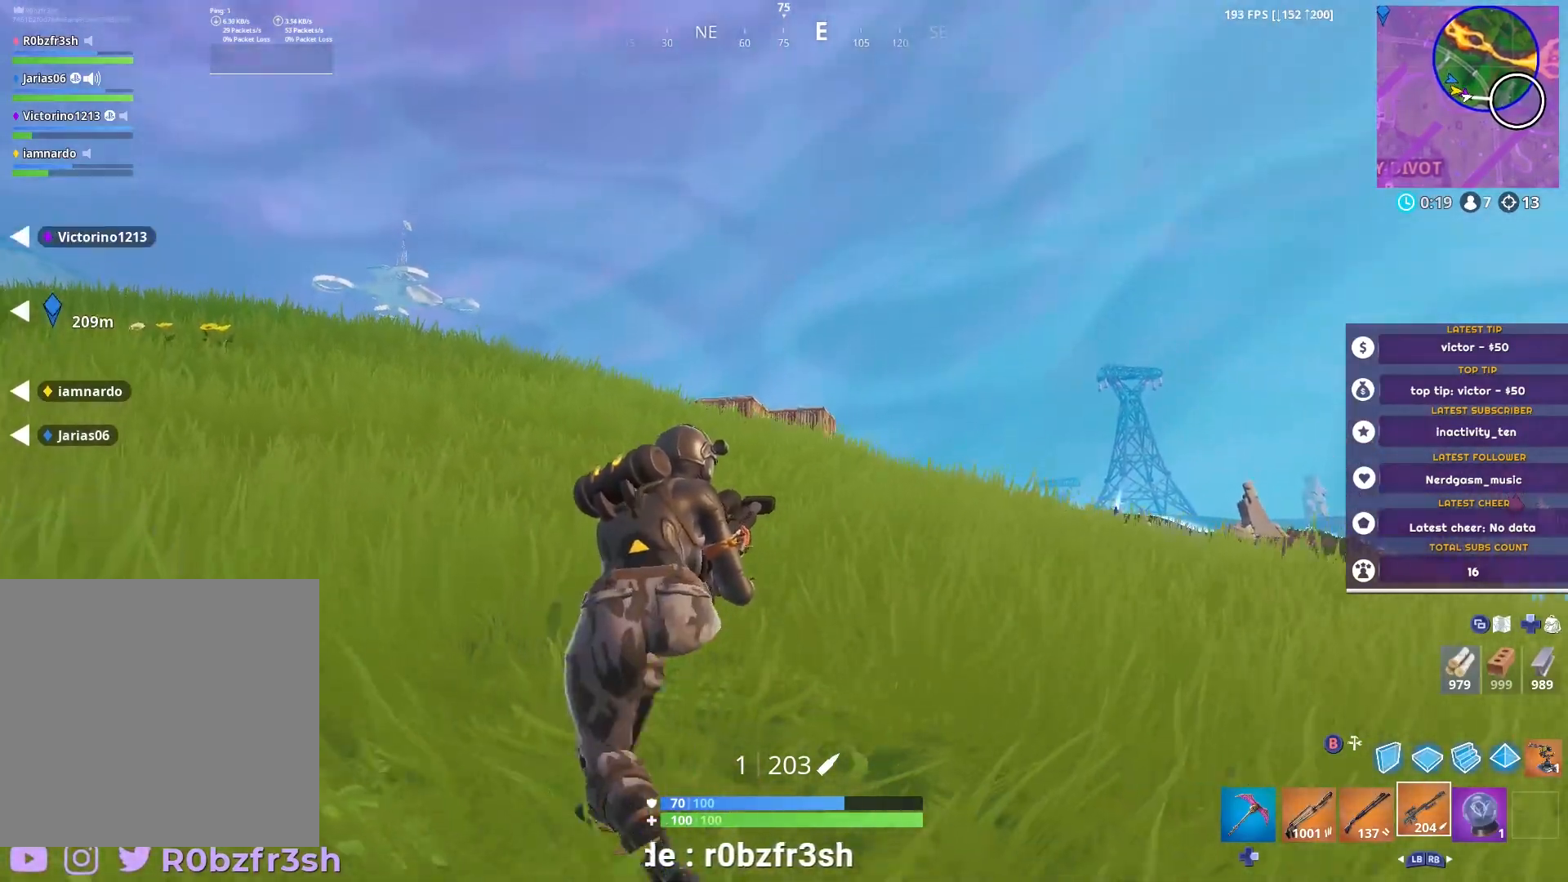
{"buttons": [], "left_stick": "down-right", "right_stick": "center", "events": []}
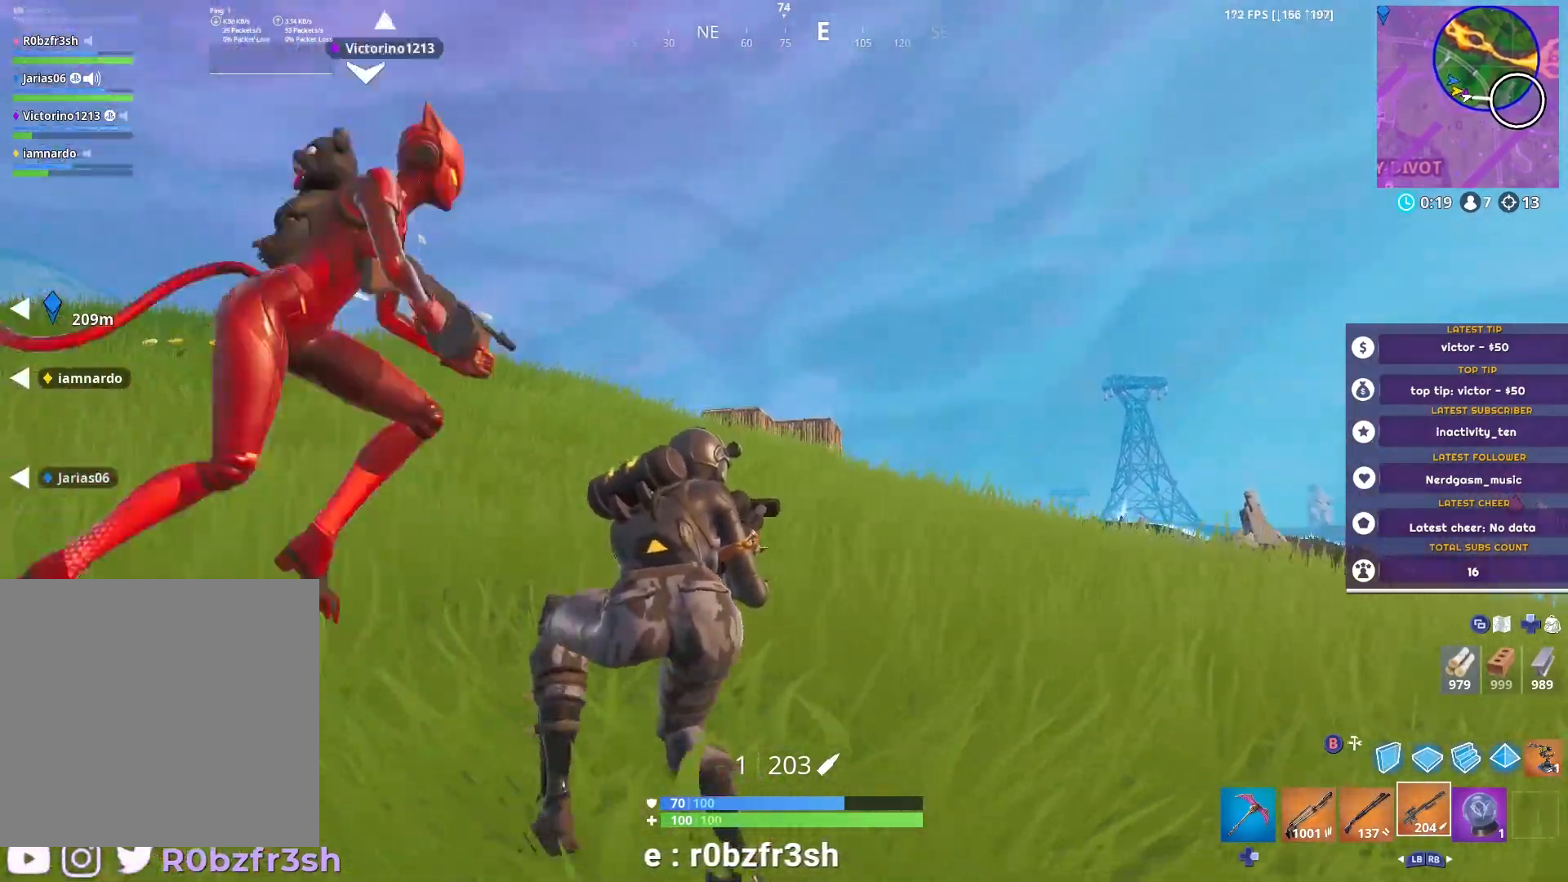
{"buttons": [], "left_stick": "up-right", "right_stick": "down", "events": [[201, "A", "down"], [251, "left_stick", "up-right"], [267, "A", "up"], [434, "right_stick", "down"]]}
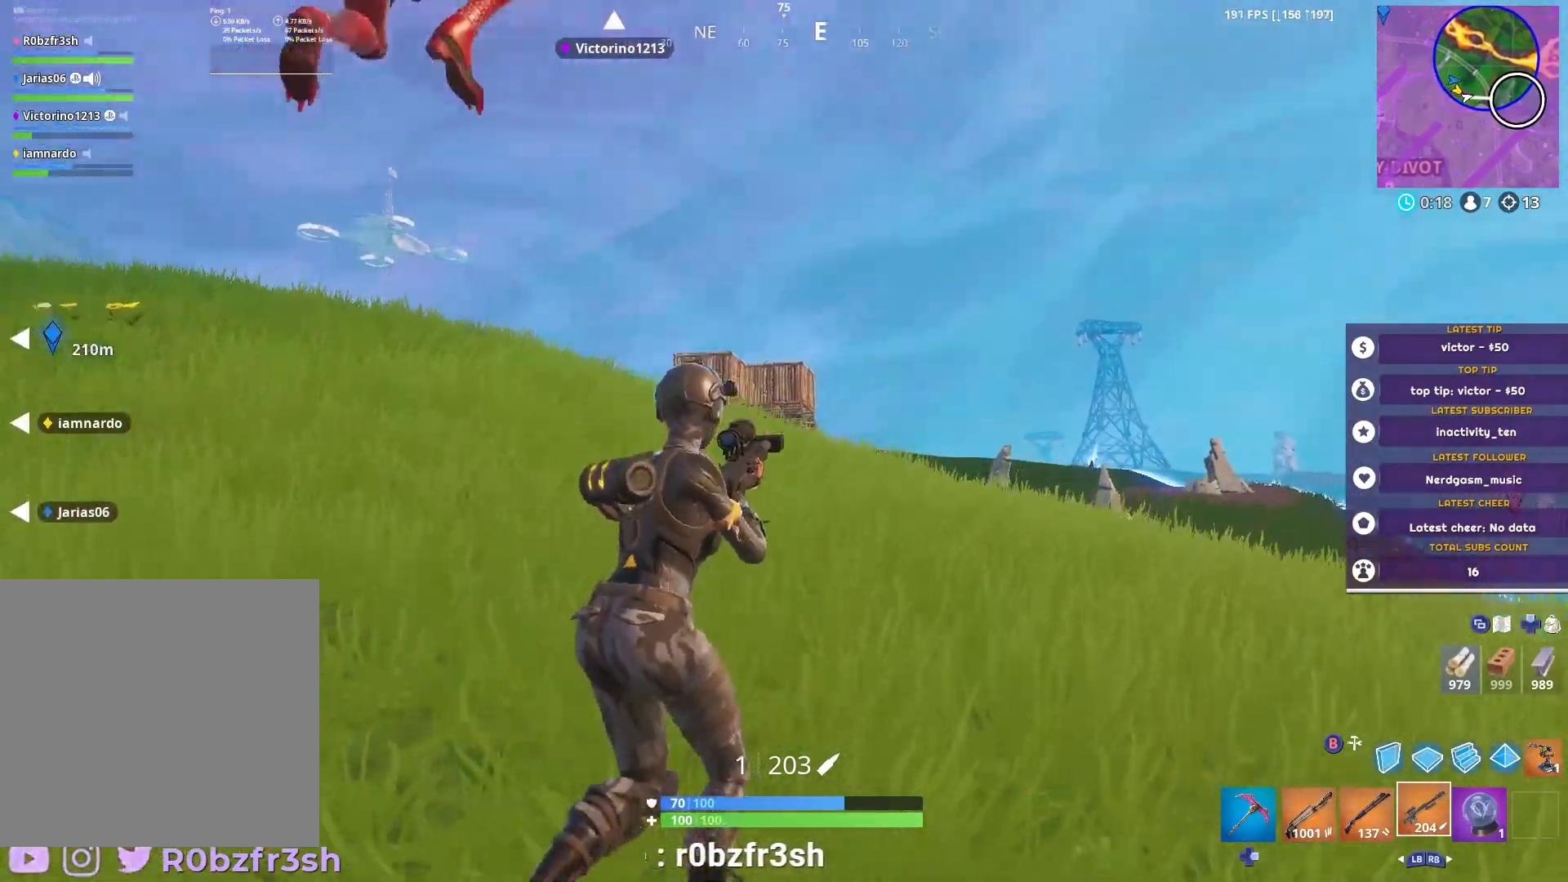
{"buttons": [], "left_stick": "up-right", "right_stick": "center", "events": [[100, "right_stick", "center"]]}
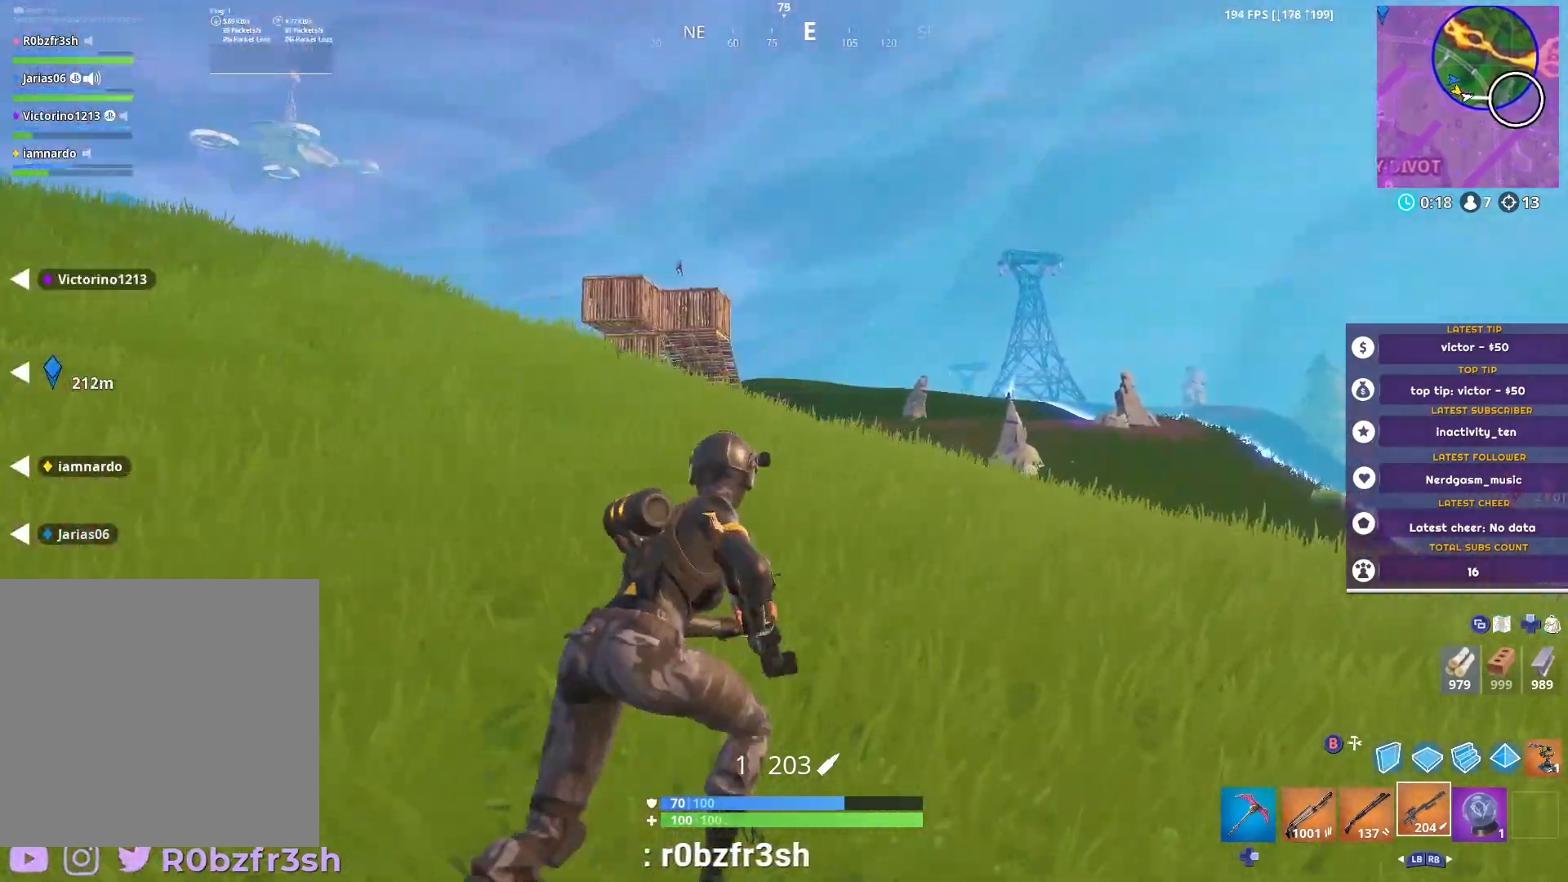
{"buttons": ["B"], "left_stick": "down-right", "right_stick": "center", "events": [[50, "right_stick", "up-left"], [134, "left_stick", "right"], [267, "right_stick", "center"], [351, "left_stick", "down-right"], [501, "B", "down"]]}
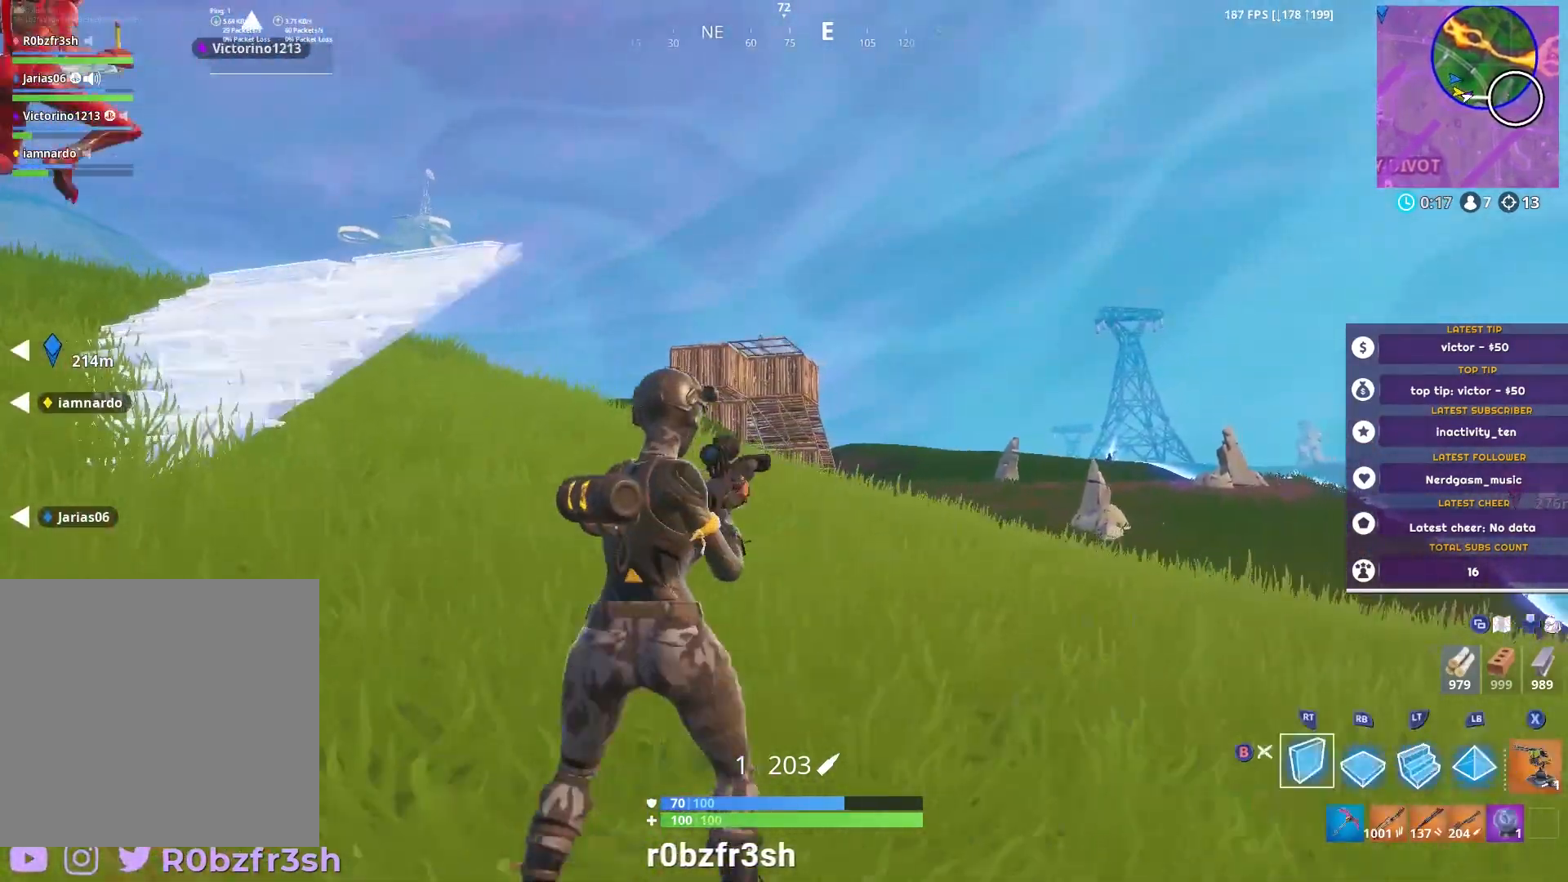
{"buttons": [], "left_stick": "down-right", "right_stick": "center", "events": [[50, "left_stick", "right"], [67, "B", "up"], [100, "R2", "down"], [183, "right_stick", "up-left"], [317, "right_stick", "center"], [400, "B", "down"], [467, "R2", "up"], [484, "B", "up"], [500, "left_stick", "down-right"]]}
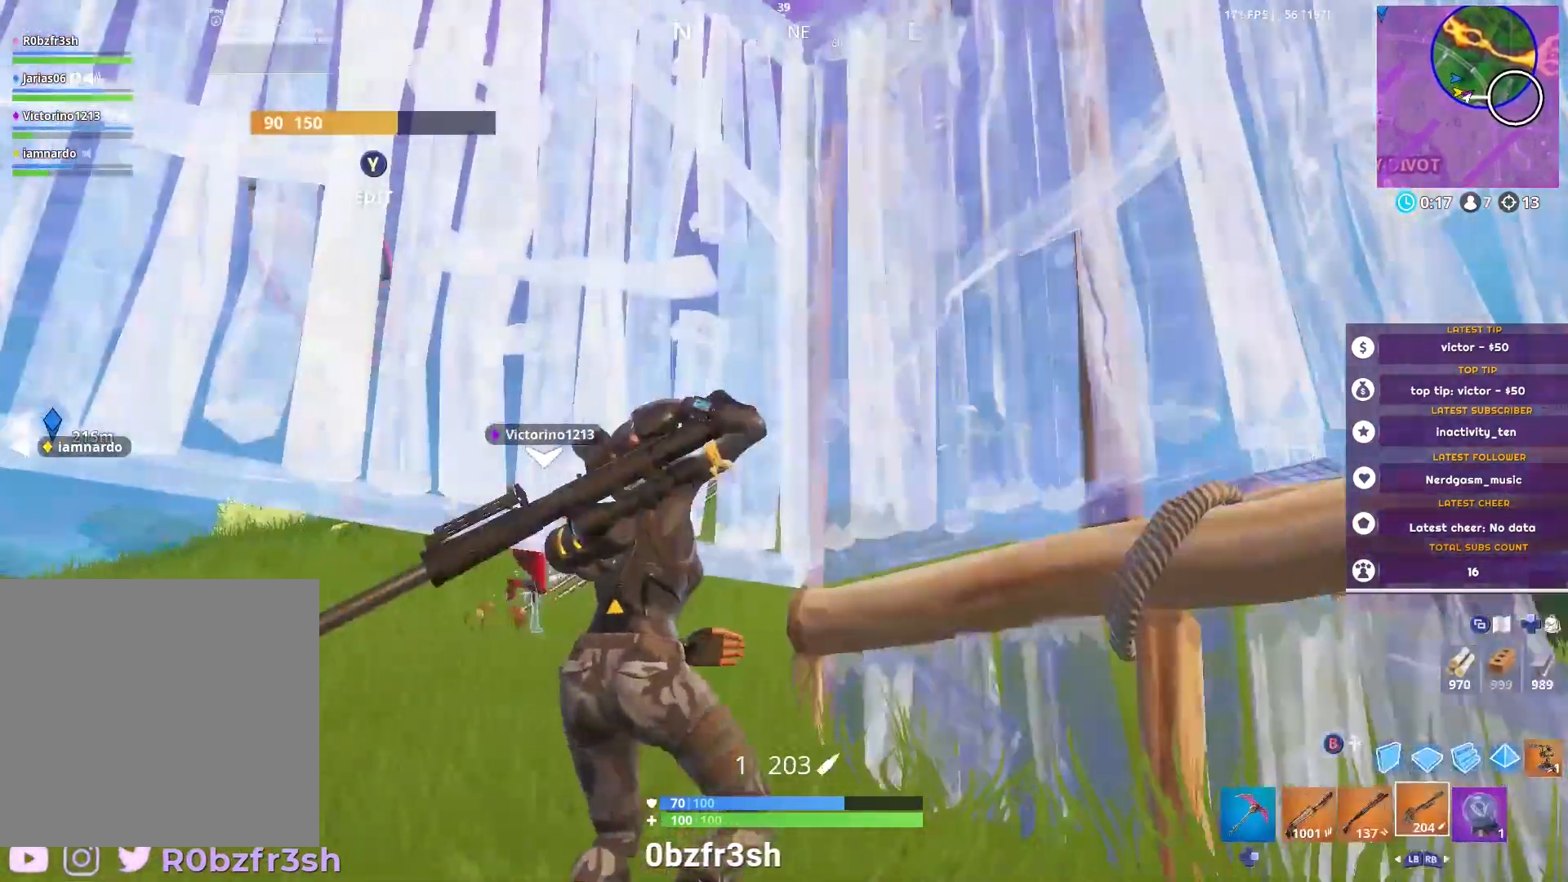
{"buttons": [], "left_stick": "right", "right_stick": "center", "events": [[100, "right_stick", "down-right"], [151, "left_stick", "right"], [367, "right_stick", "center"]]}
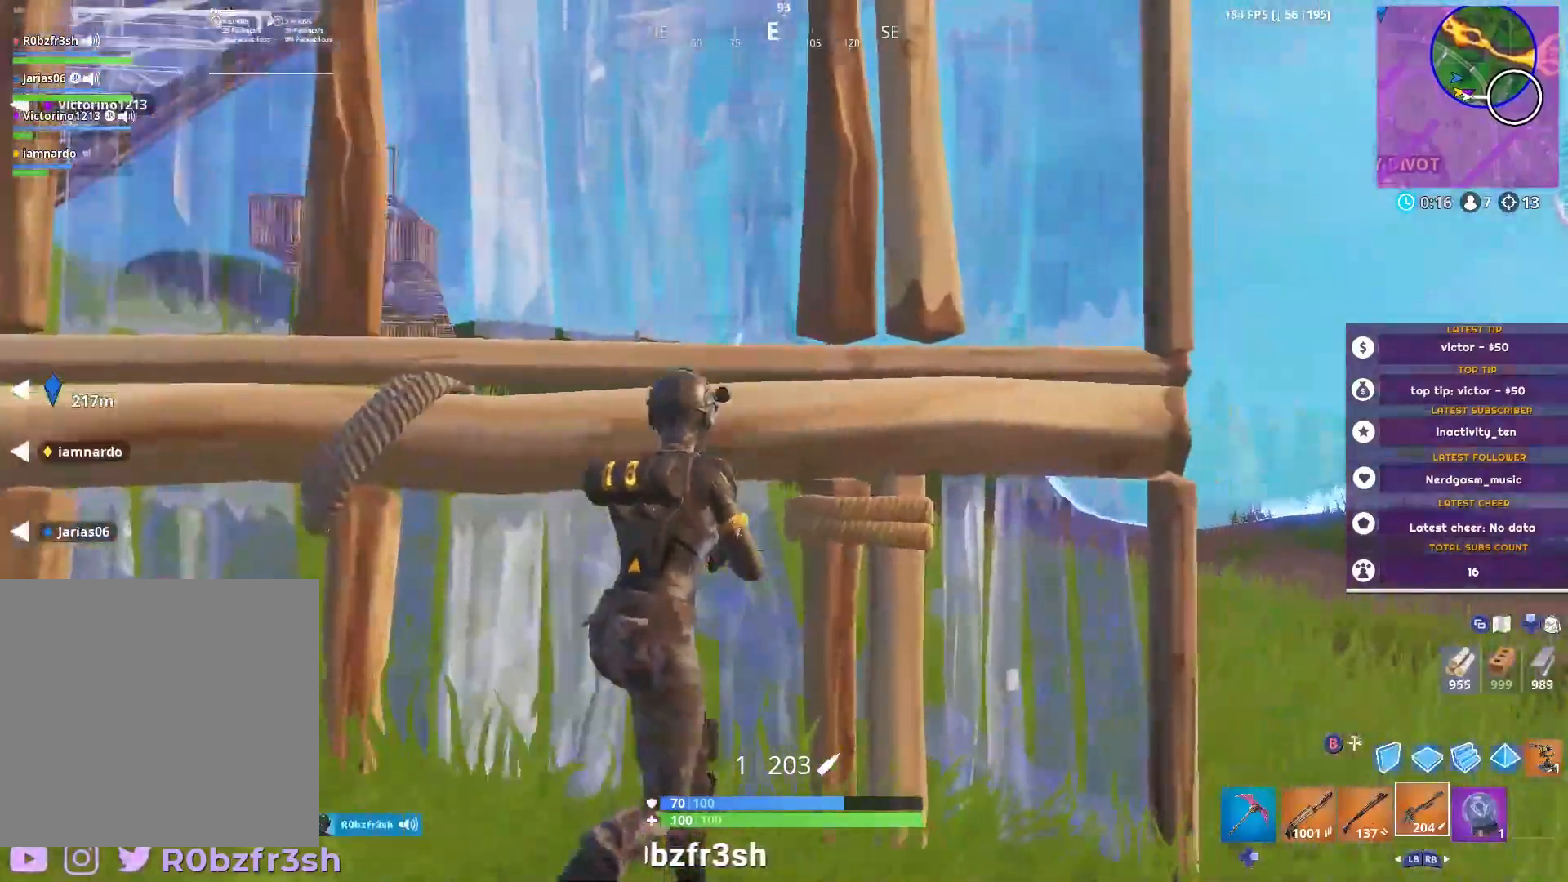
{"buttons": [], "left_stick": "center", "right_stick": "center", "events": [[117, "right_stick", "left"], [250, "R3", "down"], [334, "R3", "up"], [334, "right_stick", "center"], [484, "left_stick", "center"]]}
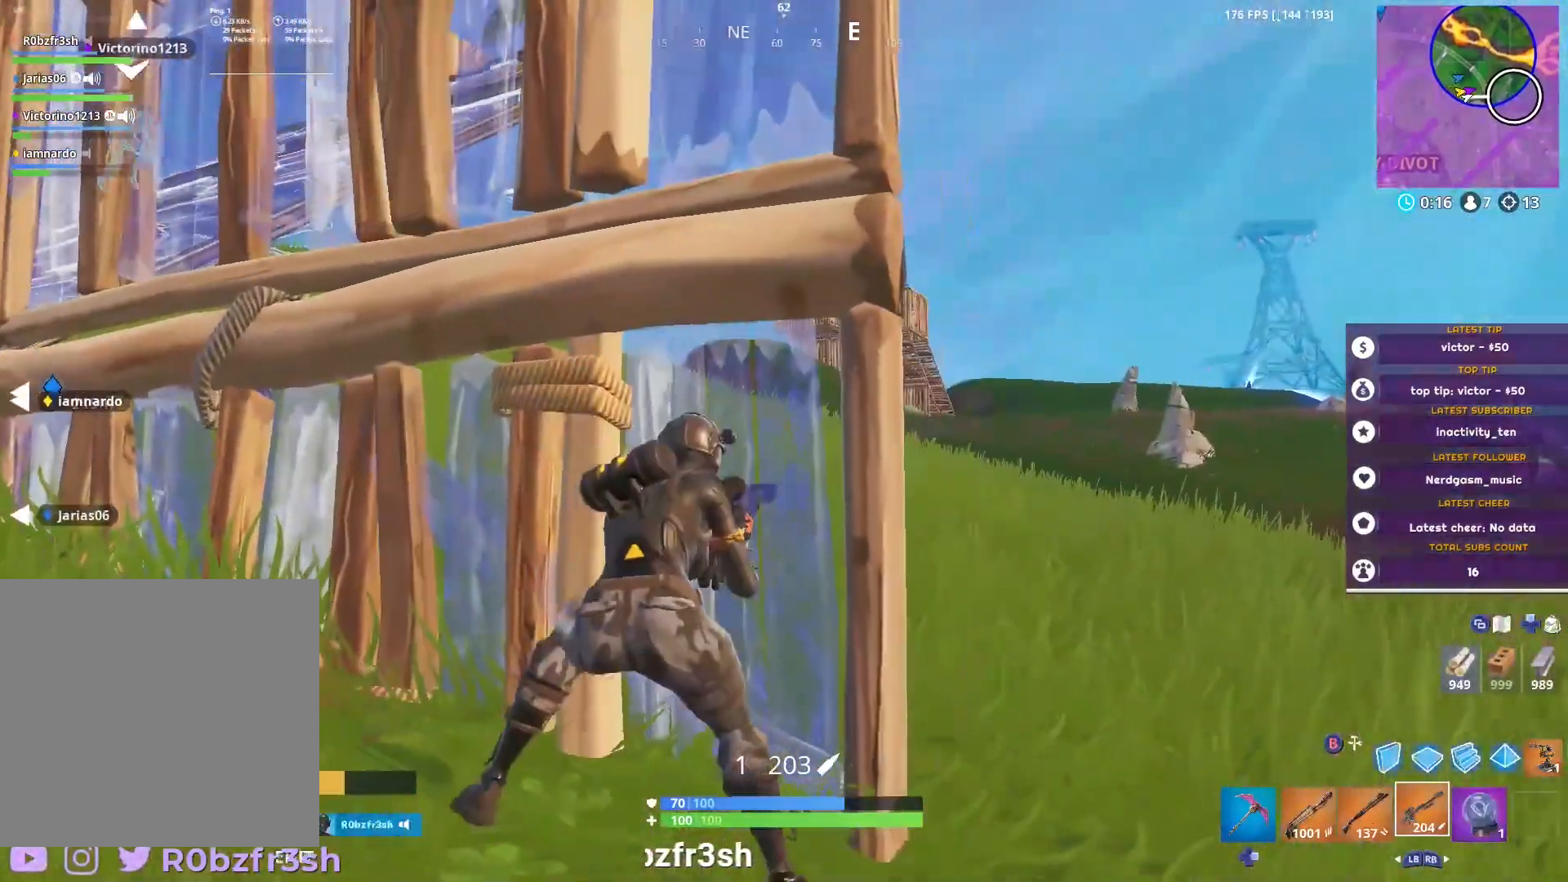
{"buttons": [], "left_stick": "center", "right_stick": "center", "events": [[34, "left_stick", "right"], [117, "right_stick", "up-left"], [251, "right_stick", "center"], [301, "left_stick", "center"], [401, "right_stick", "up"], [484, "right_stick", "center"]]}
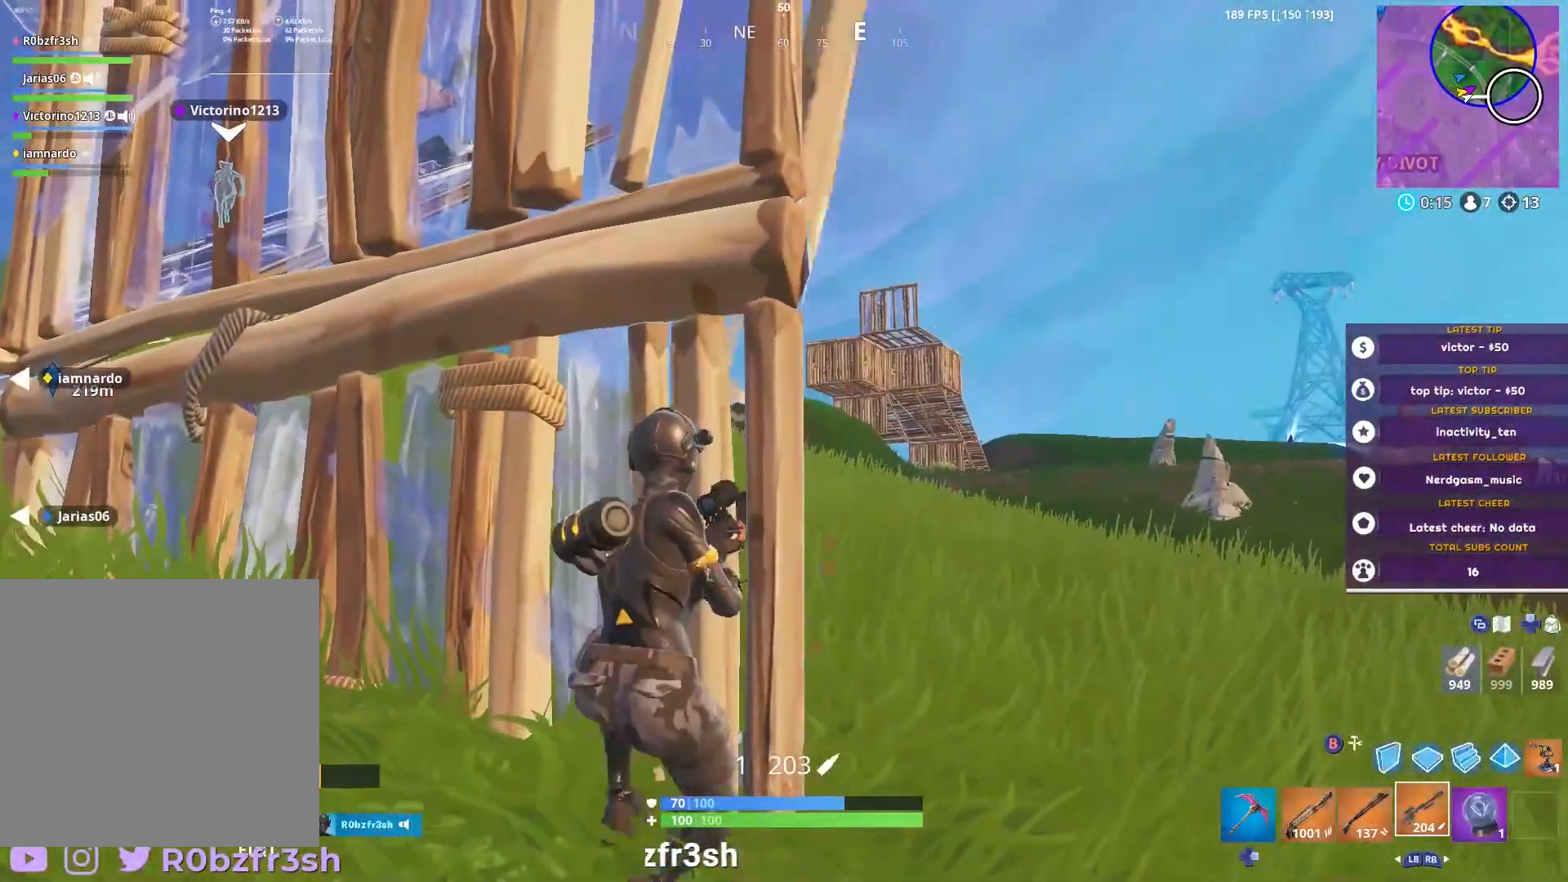
{"buttons": [], "left_stick": "center", "right_stick": "center", "events": [[167, "left_stick", "right"], [283, "left_stick", "center"]]}
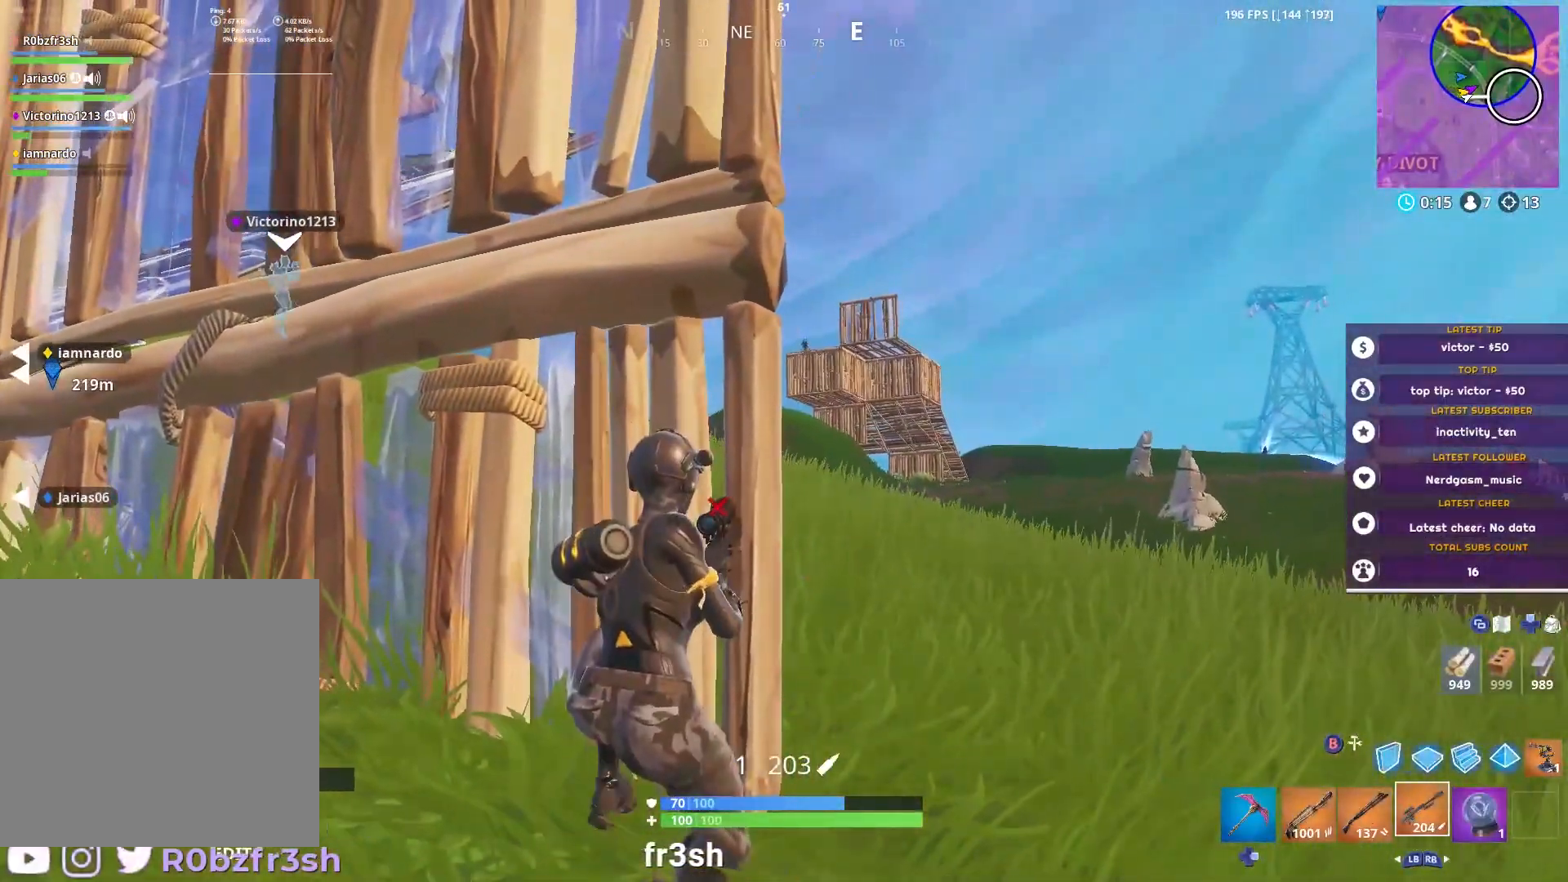
{"buttons": [], "left_stick": "center", "right_stick": "up", "events": [[67, "left_stick", "right"], [117, "right_stick", "right"], [201, "left_stick", "center"], [201, "right_stick", "center"], [334, "right_stick", "up"]]}
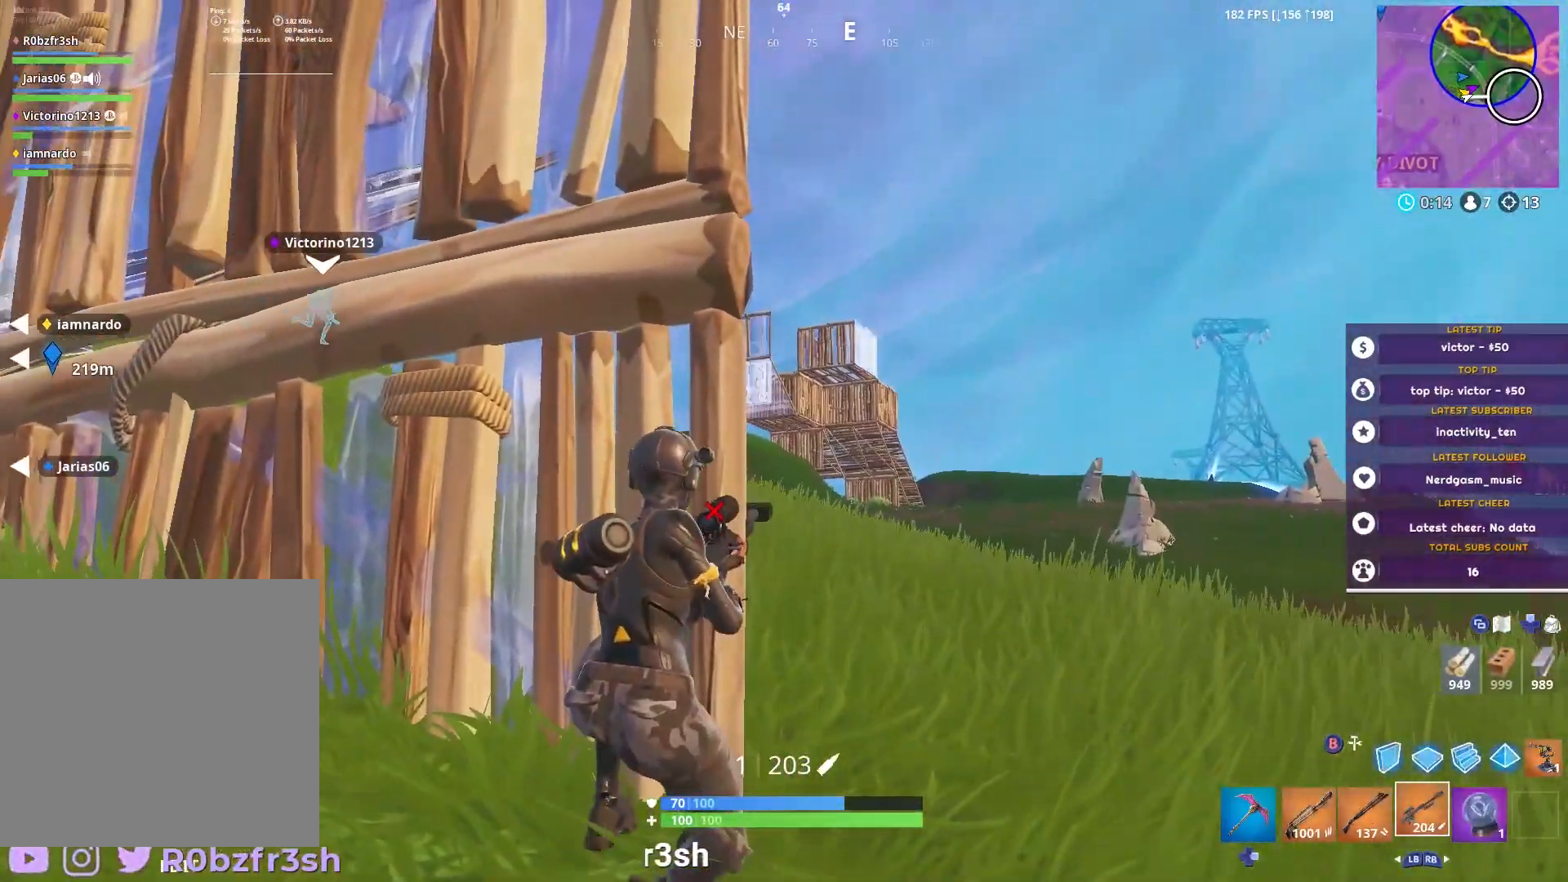
{"buttons": ["L2"], "left_stick": "center", "right_stick": "center", "events": [[117, "right_stick", "center"], [217, "right_stick", "down-right"], [350, "L2", "down"], [417, "right_stick", "center"]]}